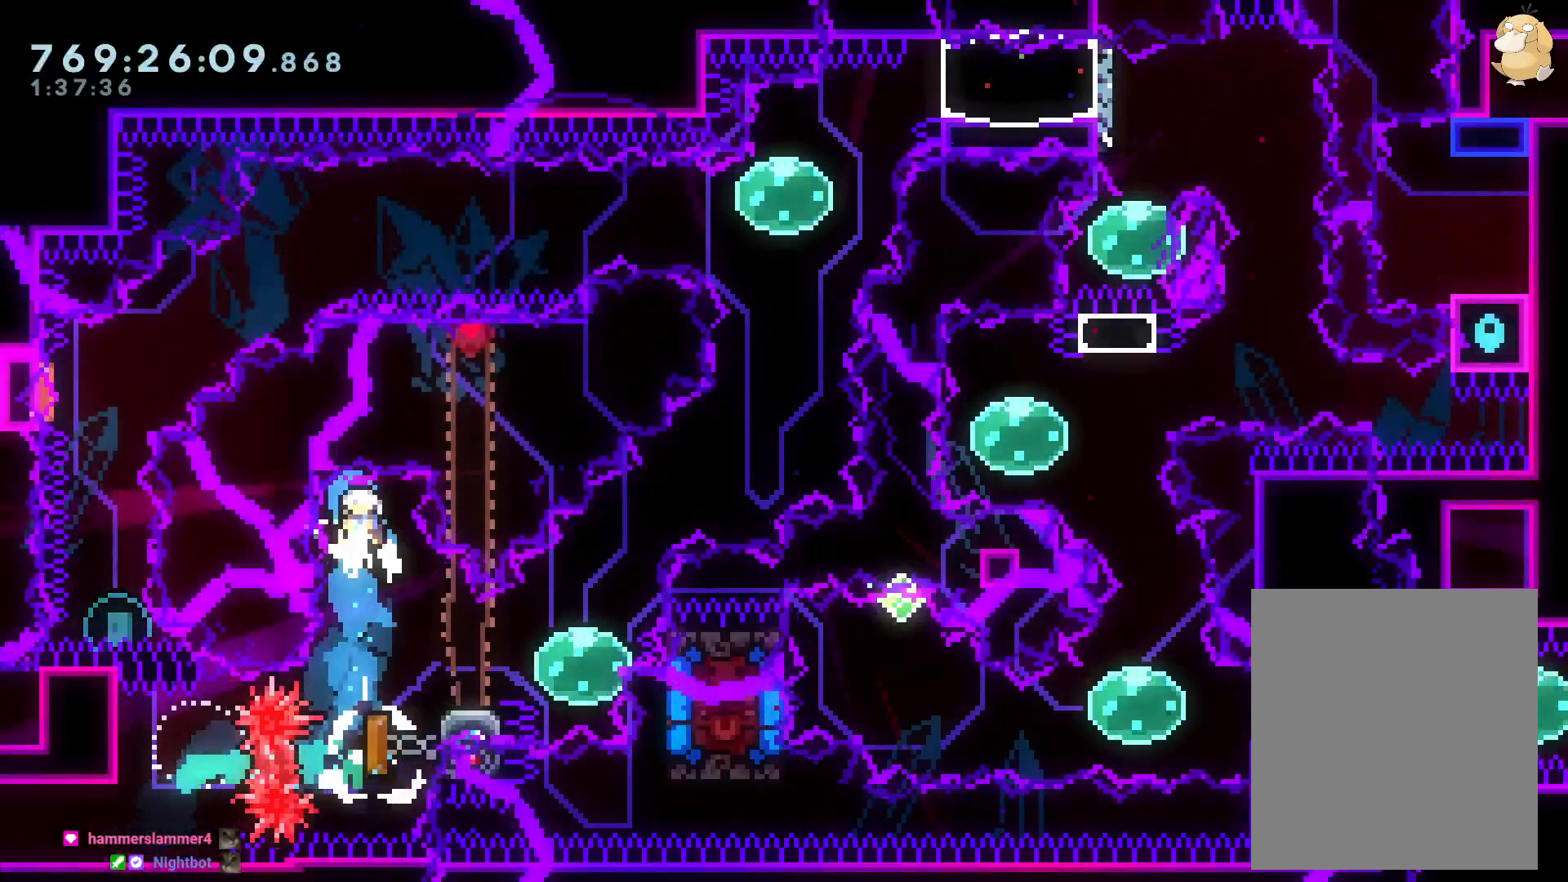
Gameplay with a controller (Nintendo layout); each line is a JSON object with the inputs held at the frame after it. "events" lists button and stick changes between this image and that frame as [ms after this image, input, new state], when the widget could be followed in between. Not read: HOME L3 R3.
{"buttons": ["DPAD_RIGHT"], "left_stick": "center", "right_stick": "center", "events": [[150, "DPAD_DOWN", "up"], [150, "DPAD_RIGHT", "up"], [150, "Y", "up"], [283, "DPAD_LEFT", "down"], [300, "Y", "down"], [450, "DPAD_LEFT", "up"], [450, "Y", "up"], [500, "DPAD_RIGHT", "down"]]}
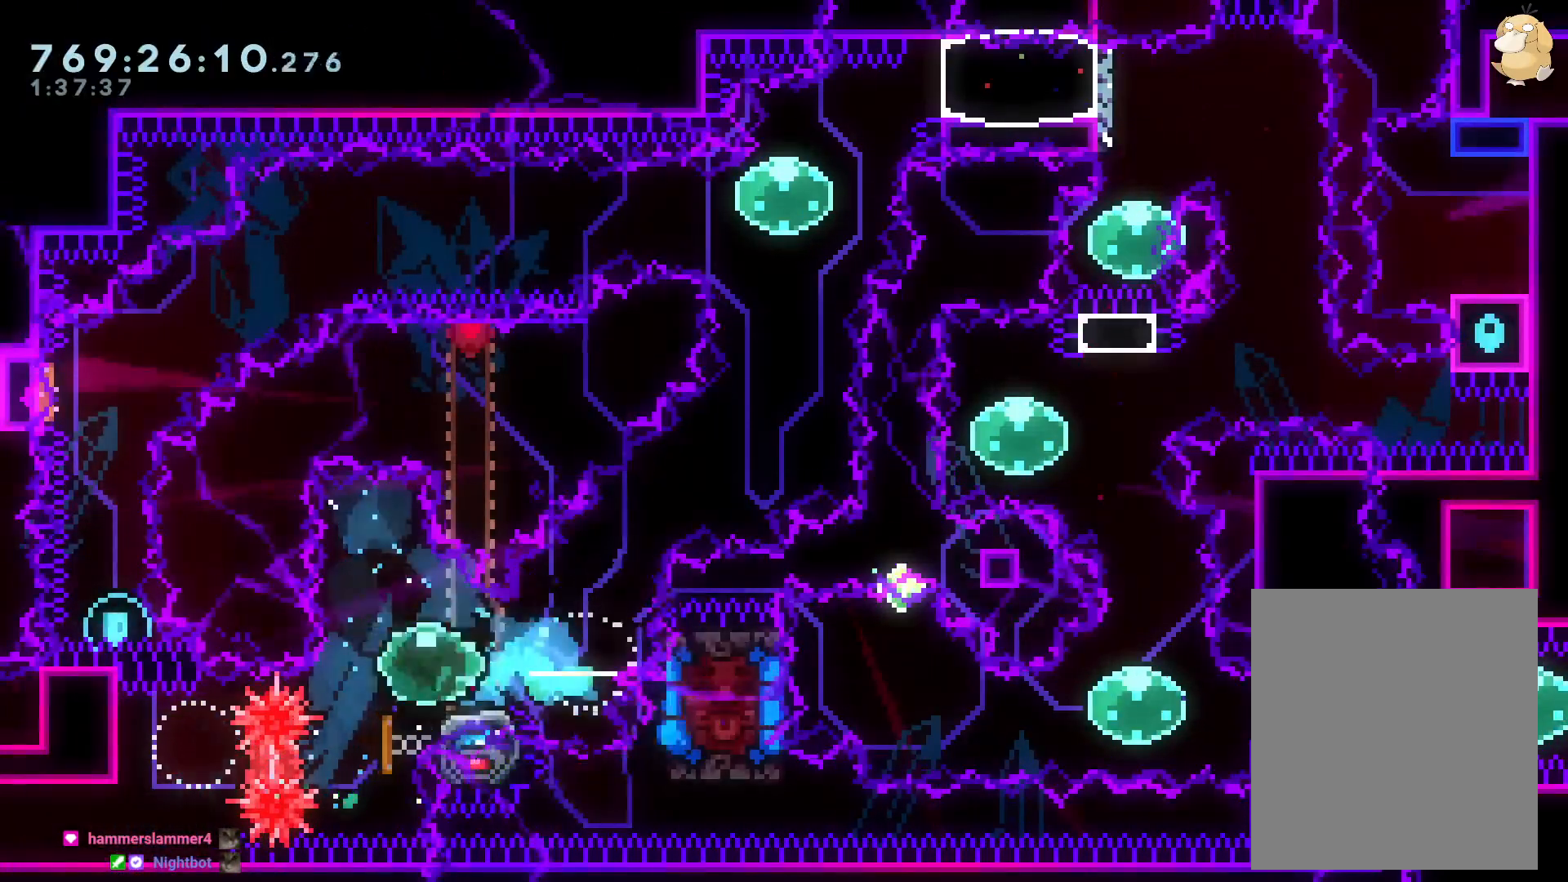
{"buttons": ["B", "Y", "DPAD_UP"], "left_stick": "center", "right_stick": "center", "events": [[33, "Y", "down"], [150, "X", "down"], [150, "Y", "up"], [233, "B", "down"], [350, "X", "up"], [467, "DPAD_UP", "down"], [483, "DPAD_RIGHT", "up"], [500, "Y", "down"]]}
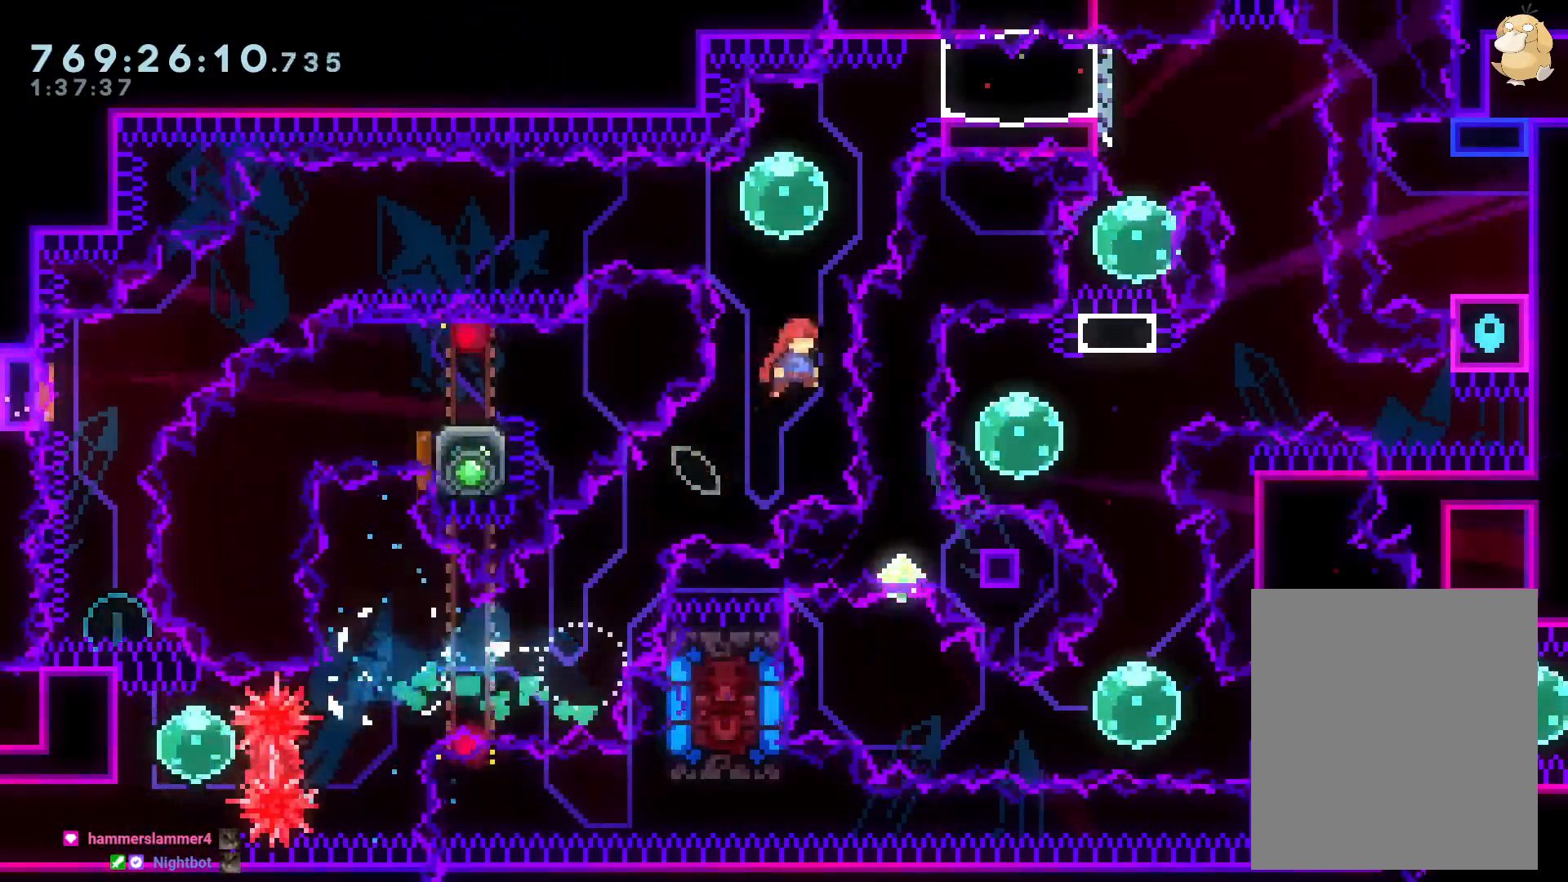
{"buttons": ["X", "DPAD_DOWN", "DPAD_LEFT"], "left_stick": "center", "right_stick": "center", "events": [[50, "B", "up"], [133, "DPAD_UP", "up"], [167, "Y", "up"], [250, "DPAD_LEFT", "down"], [250, "Y", "down"], [417, "Y", "up"], [450, "DPAD_DOWN", "down"], [450, "X", "down"]]}
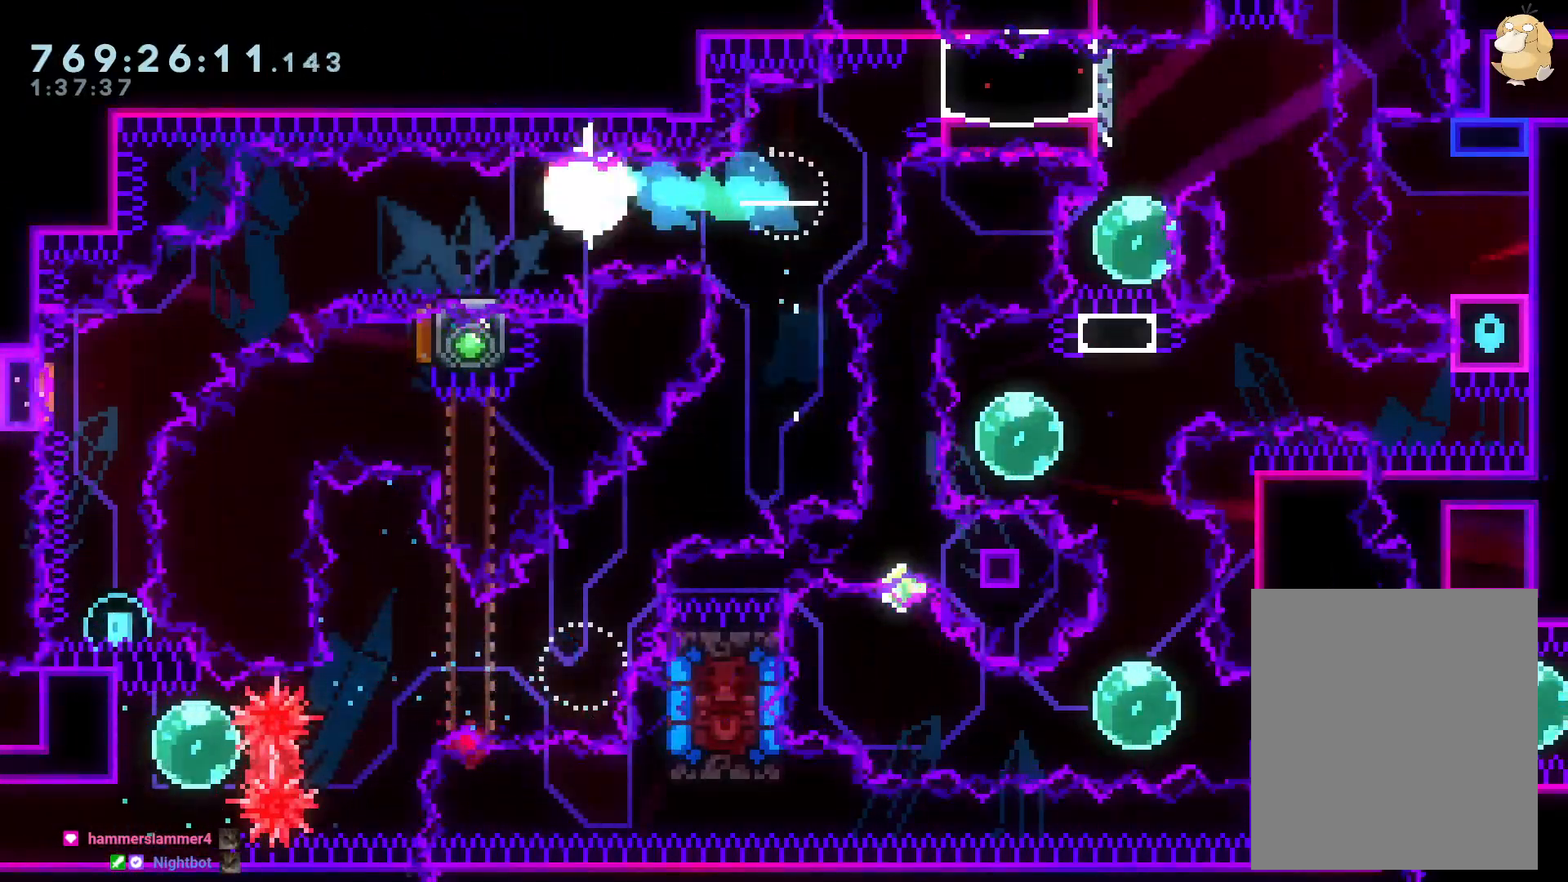
{"buttons": ["Y", "DPAD_DOWN"], "left_stick": "center", "right_stick": "center", "events": [[17, "Y", "down"], [100, "X", "up"], [133, "Y", "up"], [200, "B", "down"], [250, "Y", "down"], [333, "B", "up"], [450, "Y", "up"], [483, "DPAD_LEFT", "up"], [500, "Y", "down"]]}
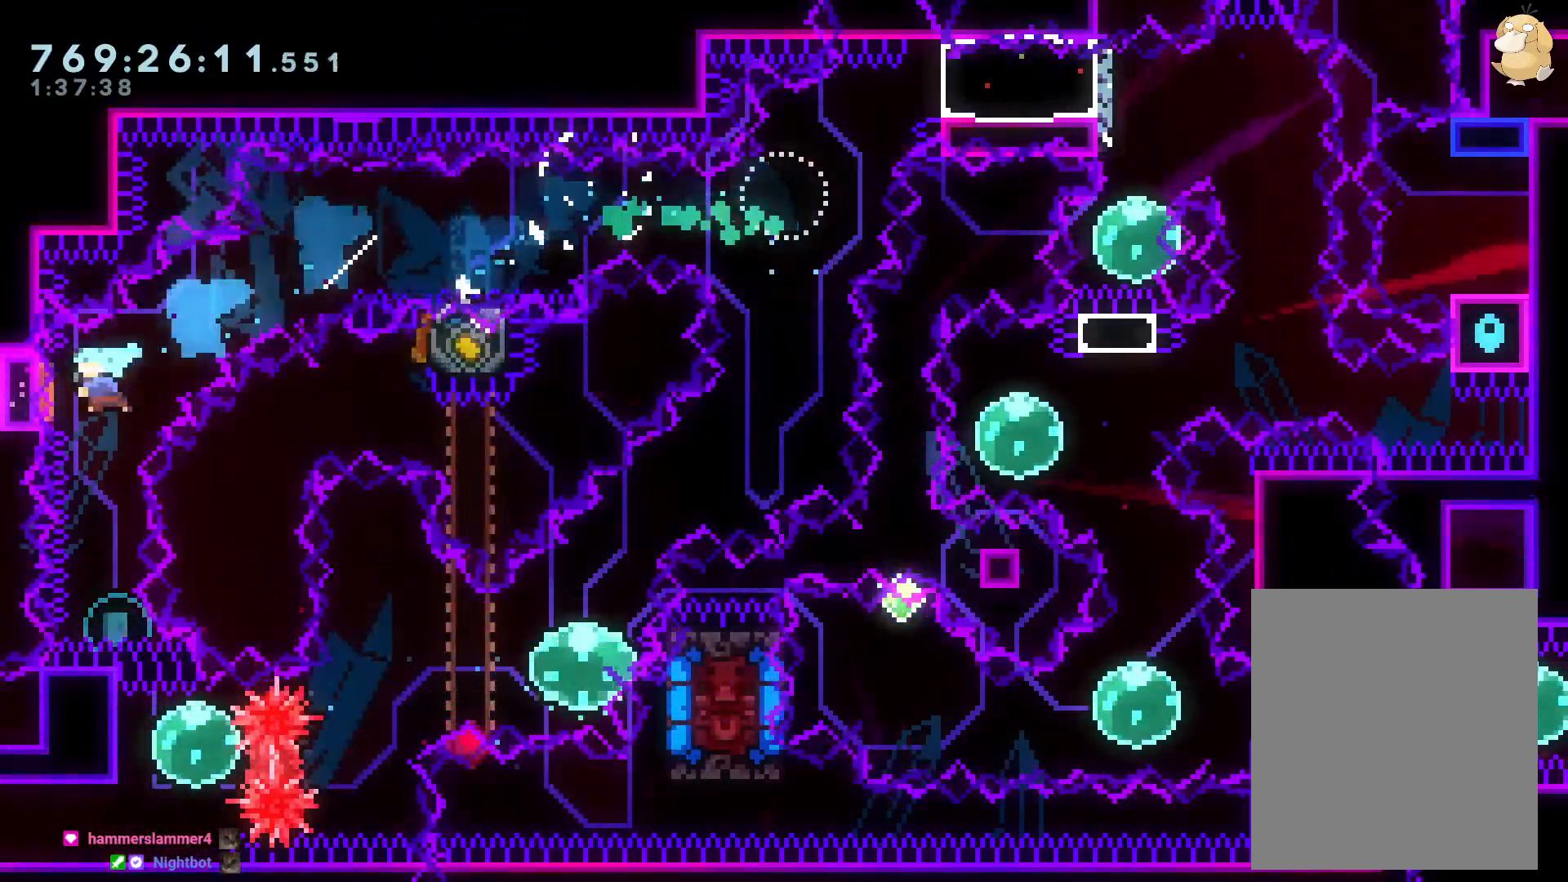
{"buttons": [], "left_stick": "center", "right_stick": "center"}
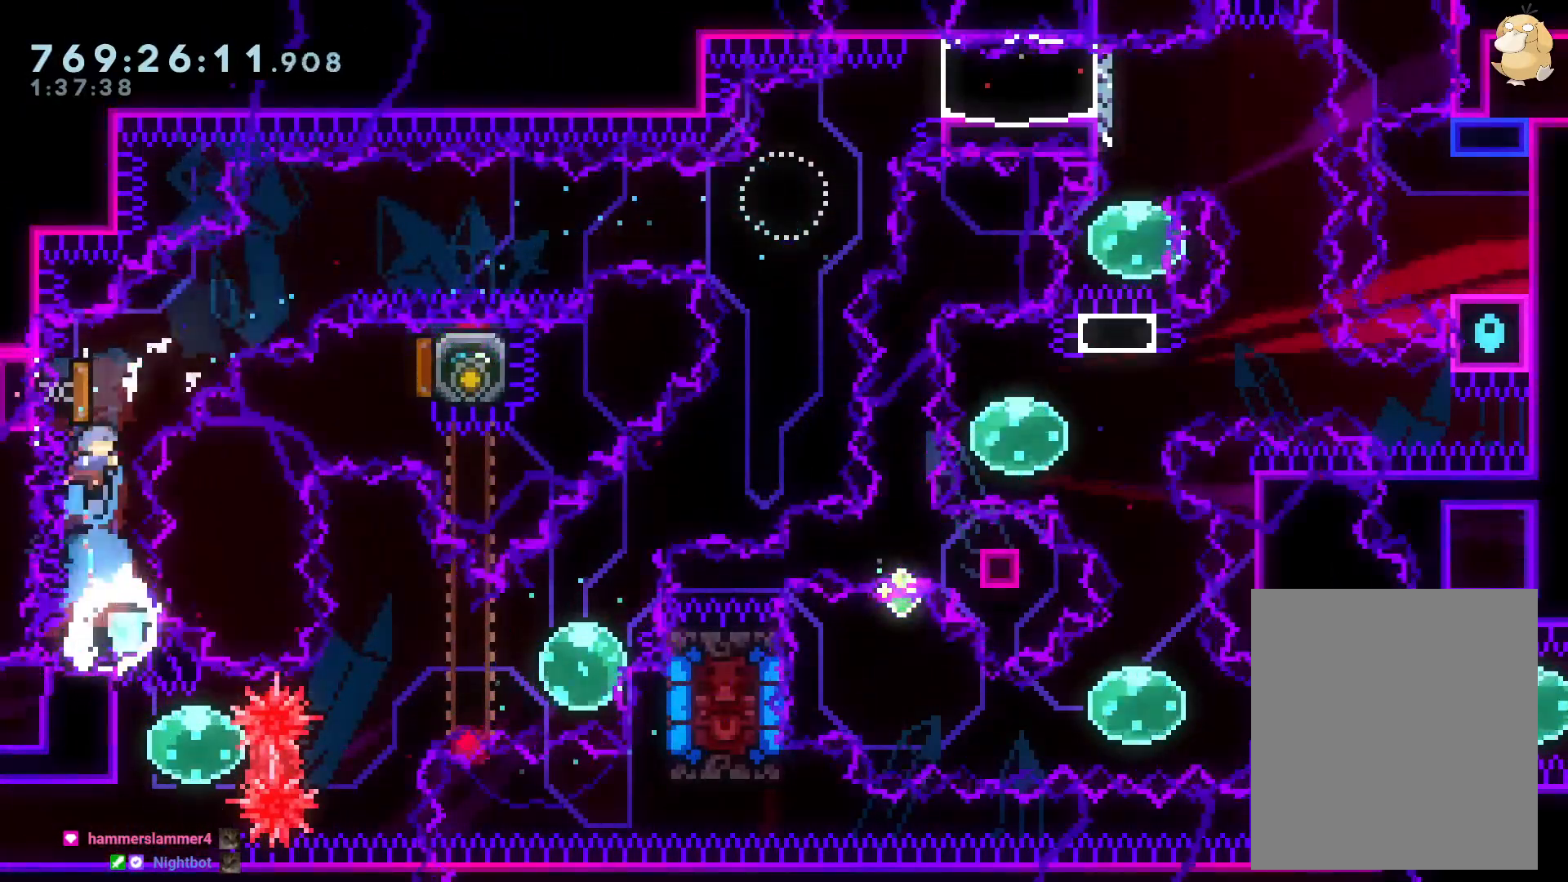
{"buttons": ["DPAD_RIGHT"], "left_stick": "center", "right_stick": "center", "events": [[300, "DPAD_LEFT", "down"], [450, "DPAD_LEFT", "up"], [450, "DPAD_RIGHT", "down"]]}
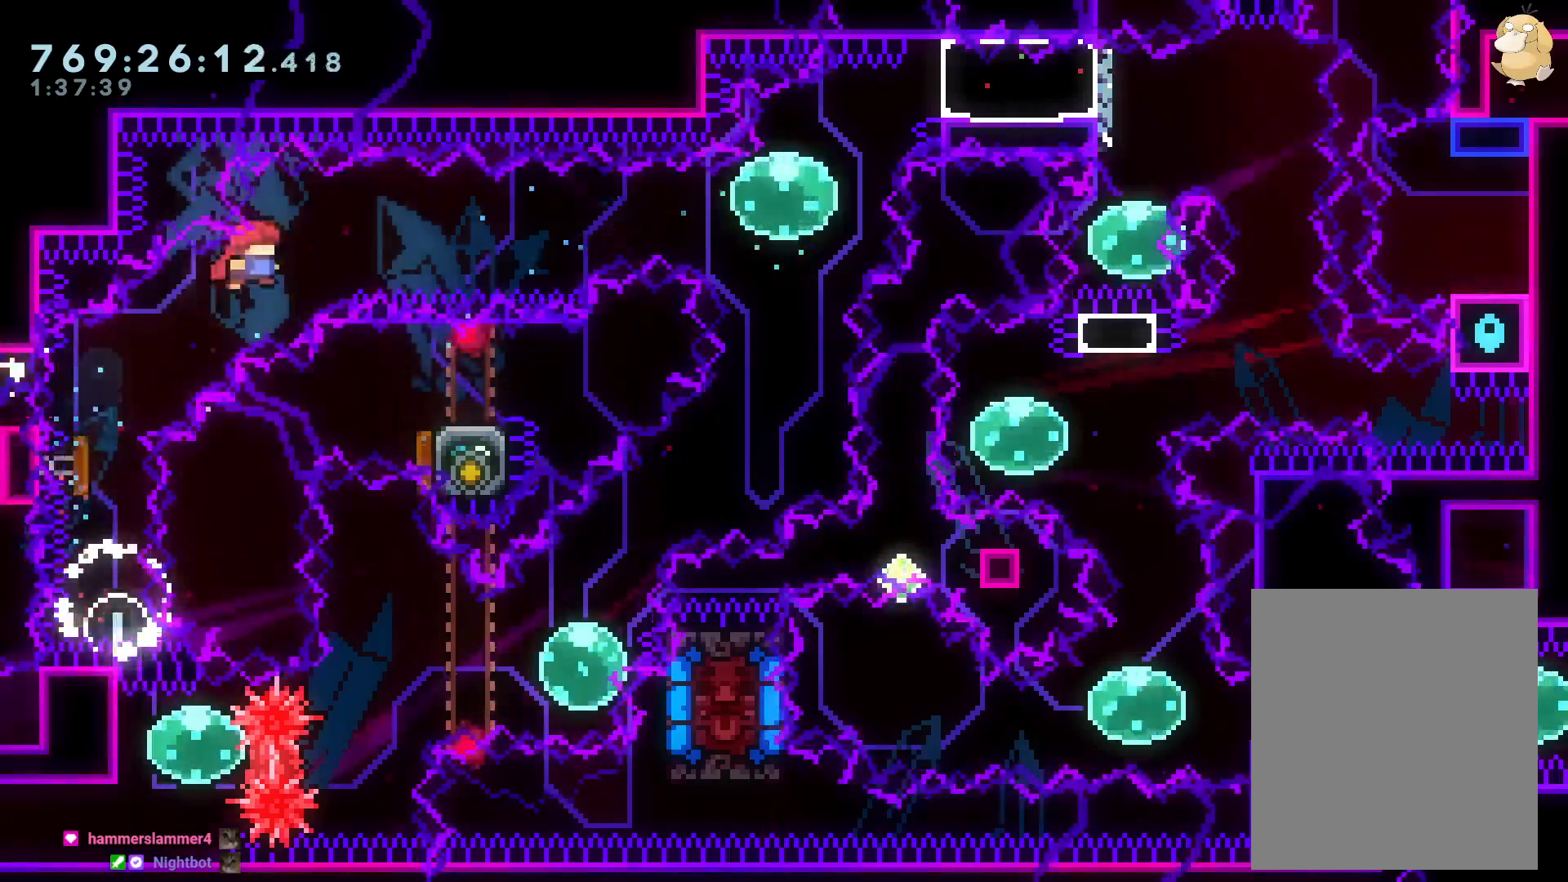
{"buttons": ["X", "Y", "DPAD_RIGHT"], "left_stick": "center", "right_stick": "center", "events": [[350, "Y", "down"], [450, "X", "down"]]}
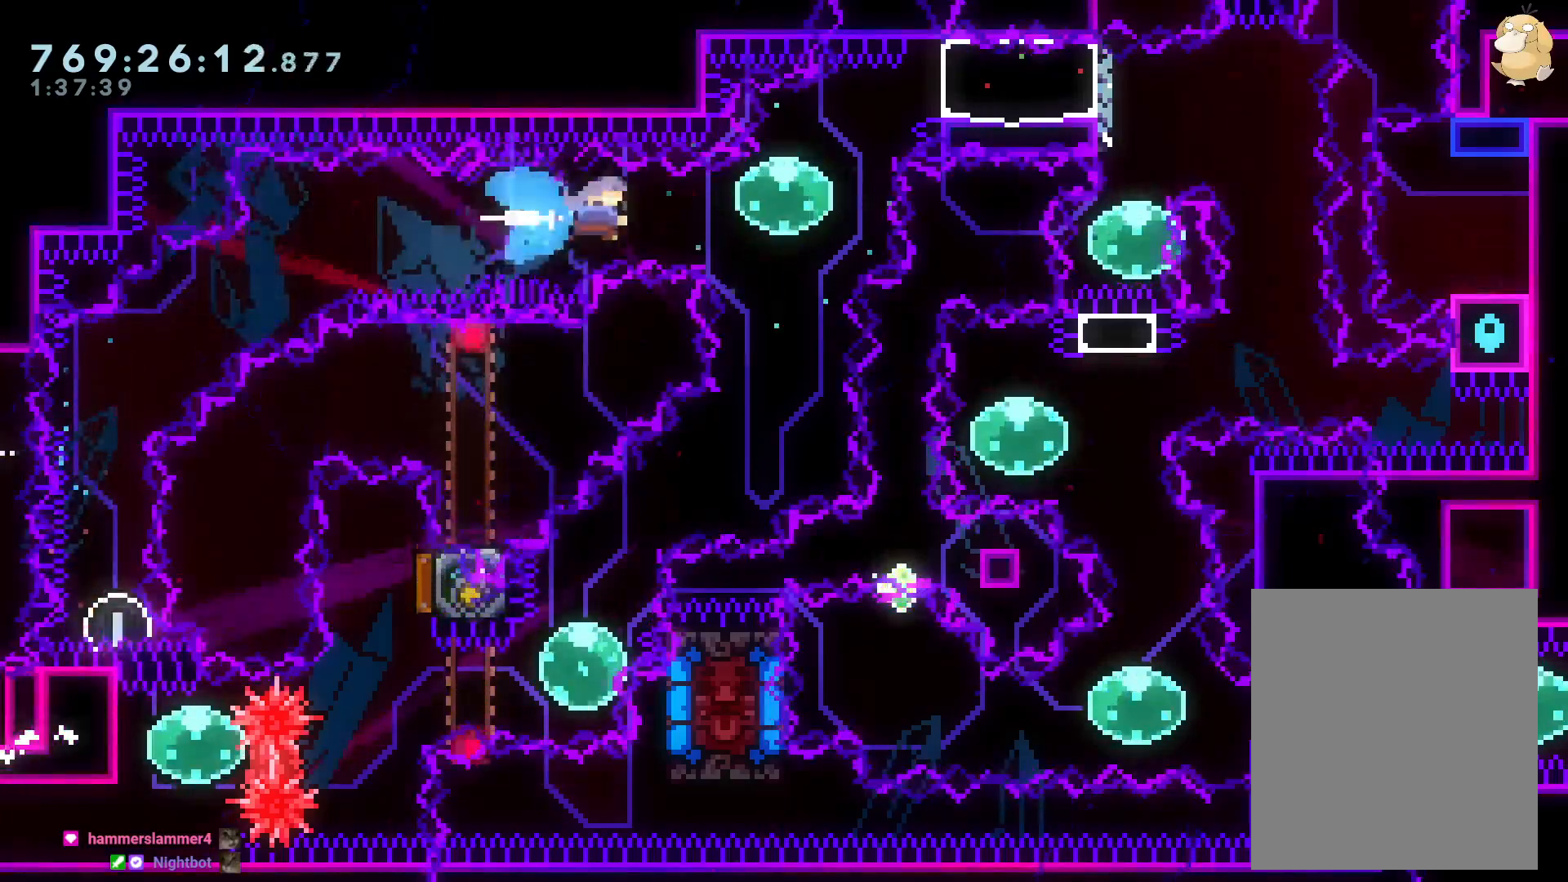
{"buttons": ["L2"], "left_stick": "center", "right_stick": "center", "events": [[17, "Y", "up"], [50, "X", "up"], [100, "DPAD_UP", "down"], [133, "L2", "down"], [133, "Y", "down"], [233, "Y", "up"], [317, "B", "down"], [367, "B", "up"], [417, "DPAD_RIGHT", "up"], [417, "DPAD_UP", "up"]]}
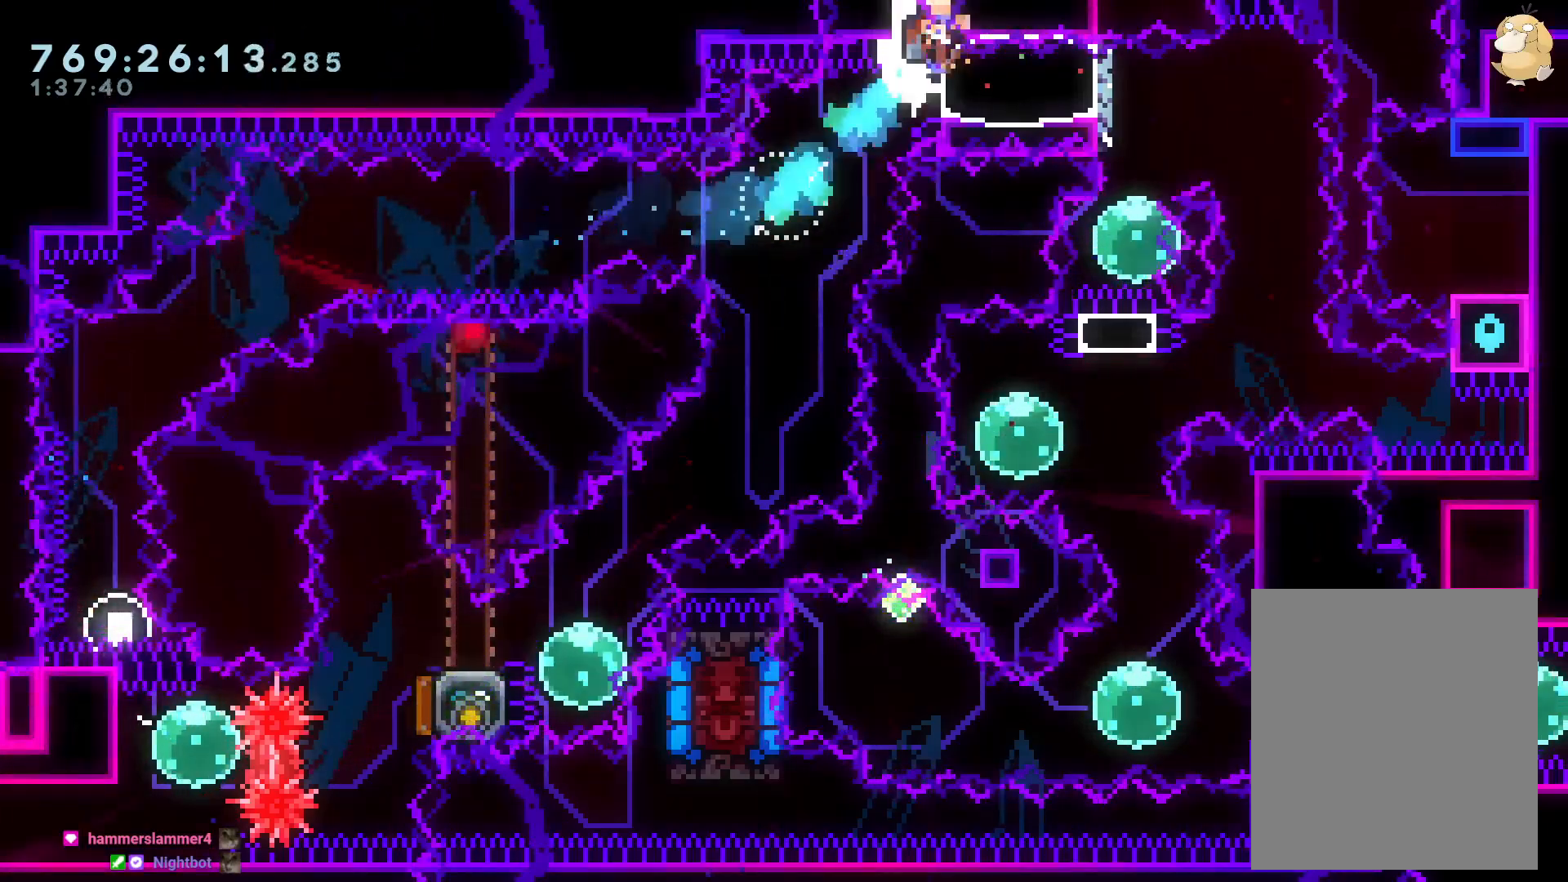
{"buttons": ["A", "L2"], "left_stick": "center", "right_stick": "center", "events": [[150, "X", "down"], [217, "DPAD_DOWN", "down"], [300, "DPAD_DOWN", "up"], [350, "X", "up"], [467, "A", "down"]]}
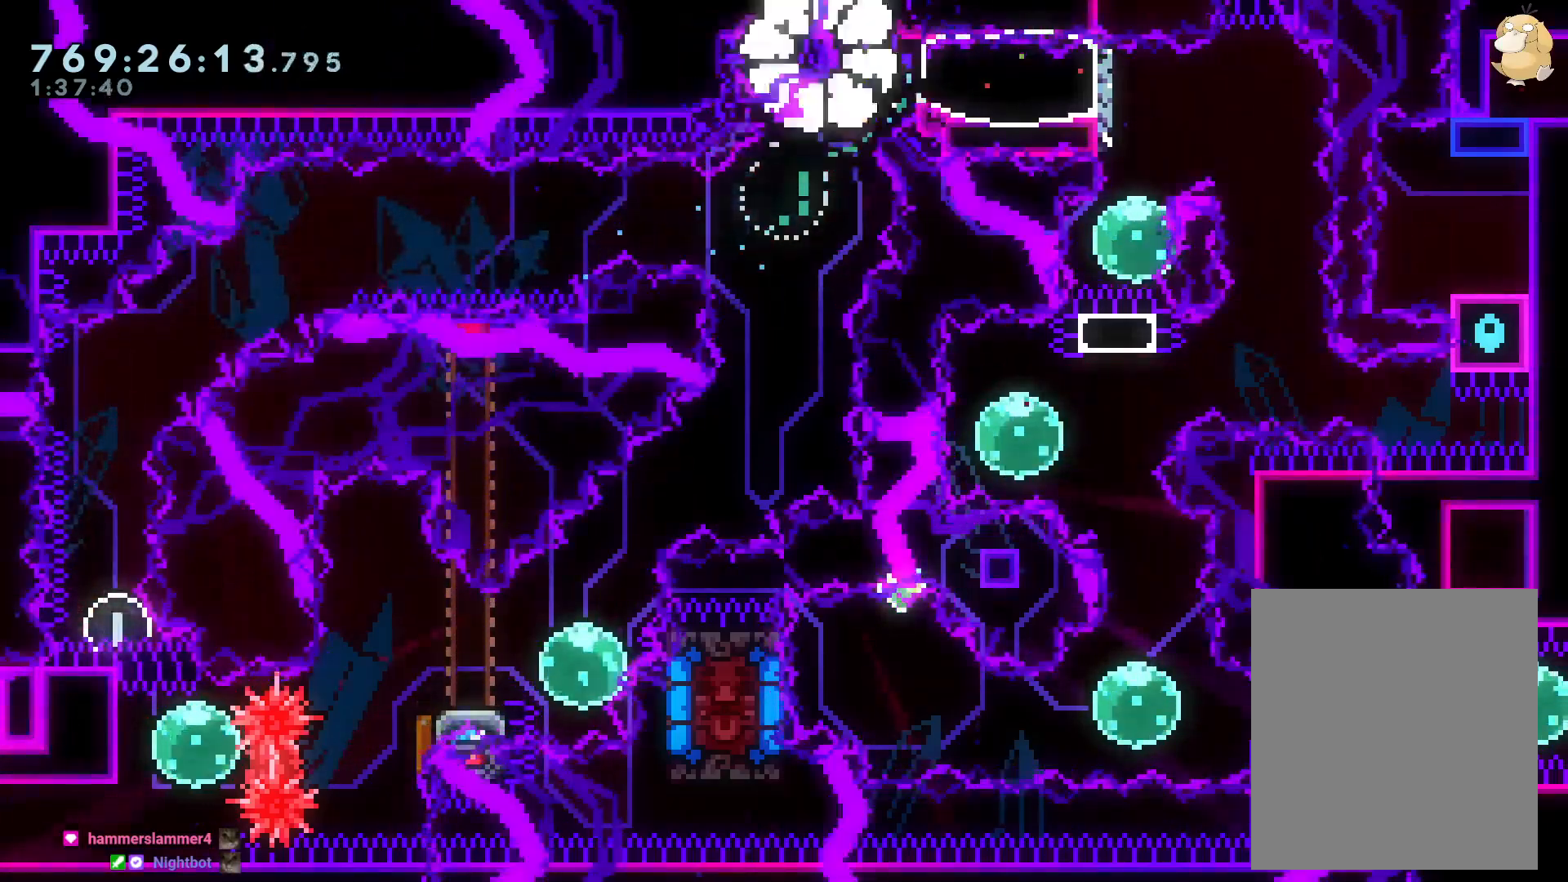
{"buttons": ["L2"], "left_stick": "center", "right_stick": "center", "events": [[133, "A", "up"], [283, "A", "down"], [367, "A", "up"]]}
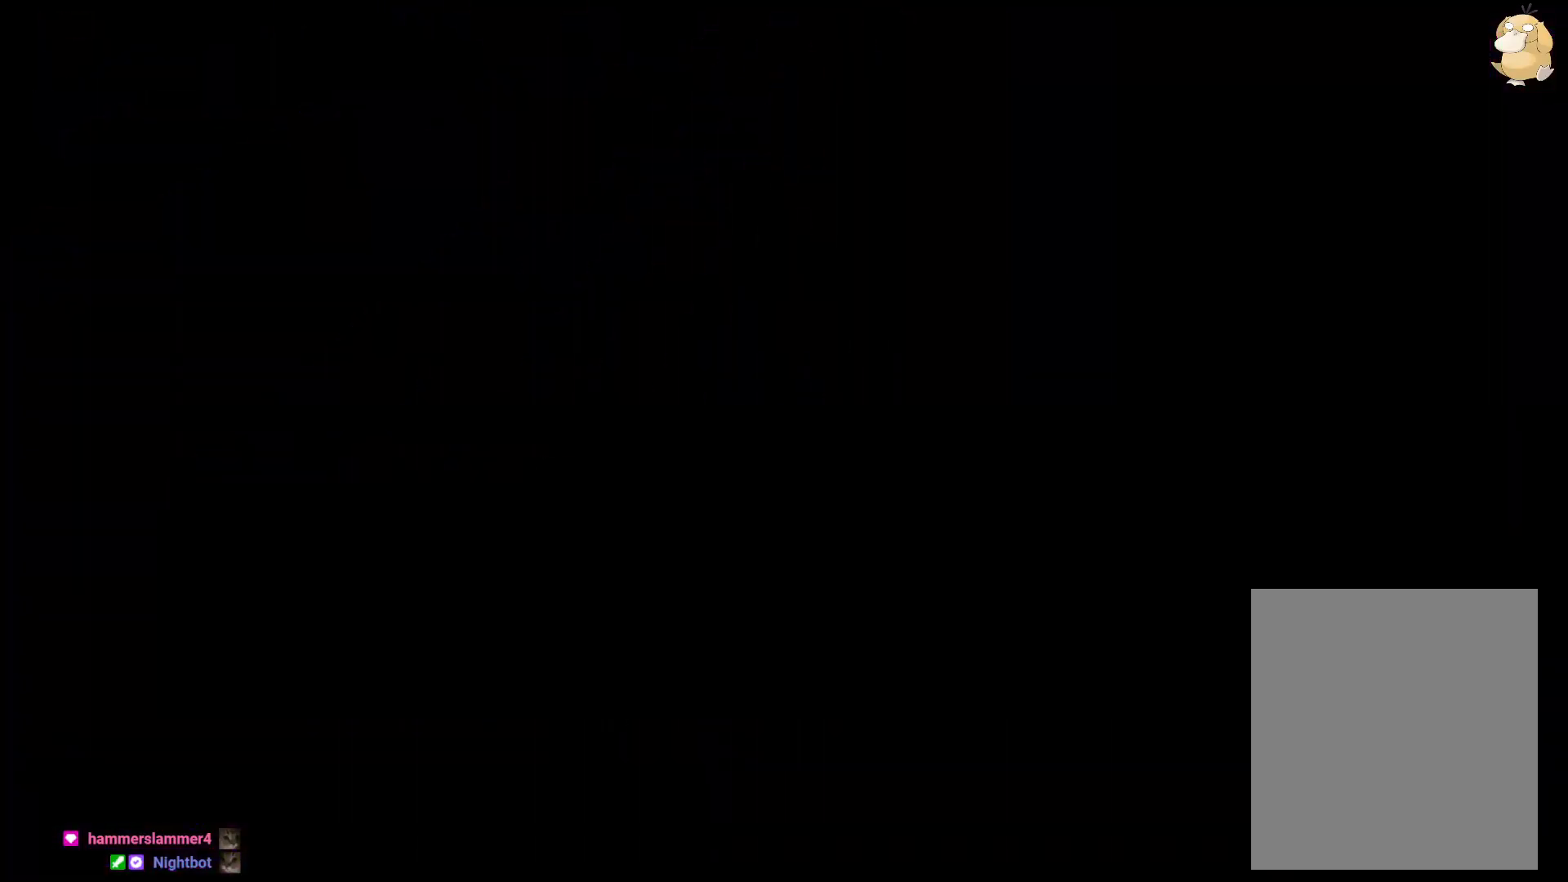
{"buttons": ["L2"], "left_stick": "center", "right_stick": "center", "events": []}
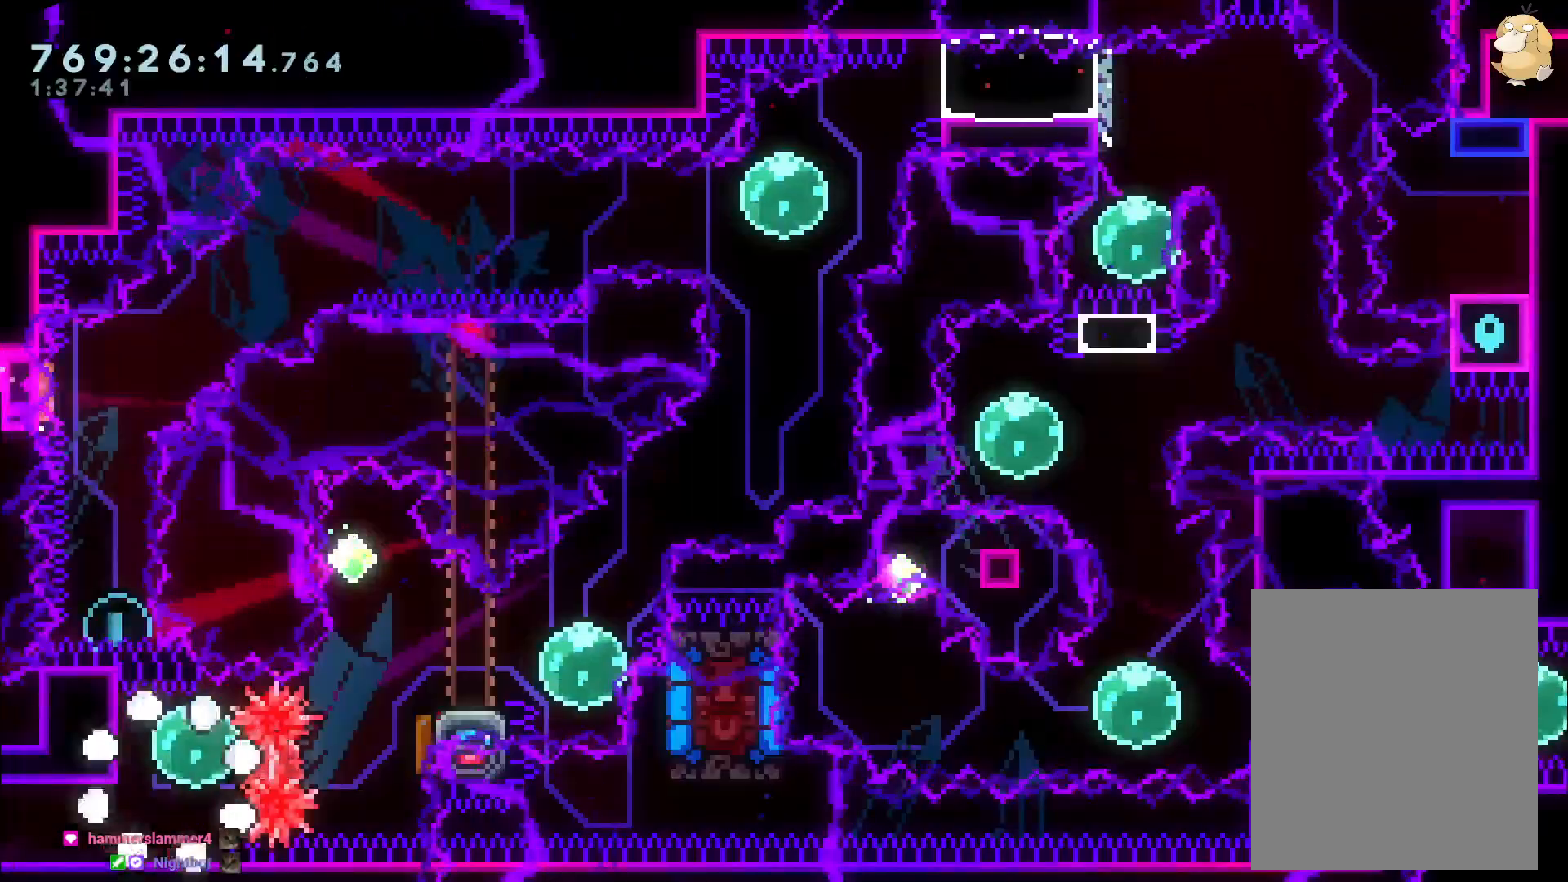
{"buttons": ["L2", "DPAD_RIGHT"], "left_stick": "center", "right_stick": "center", "events": [[167, "DPAD_UP", "down"], [167, "Y", "down"], [283, "DPAD_UP", "up"], [317, "Y", "up"], [350, "DPAD_RIGHT", "down"], [400, "R1", "down"], [500, "R1", "up"]]}
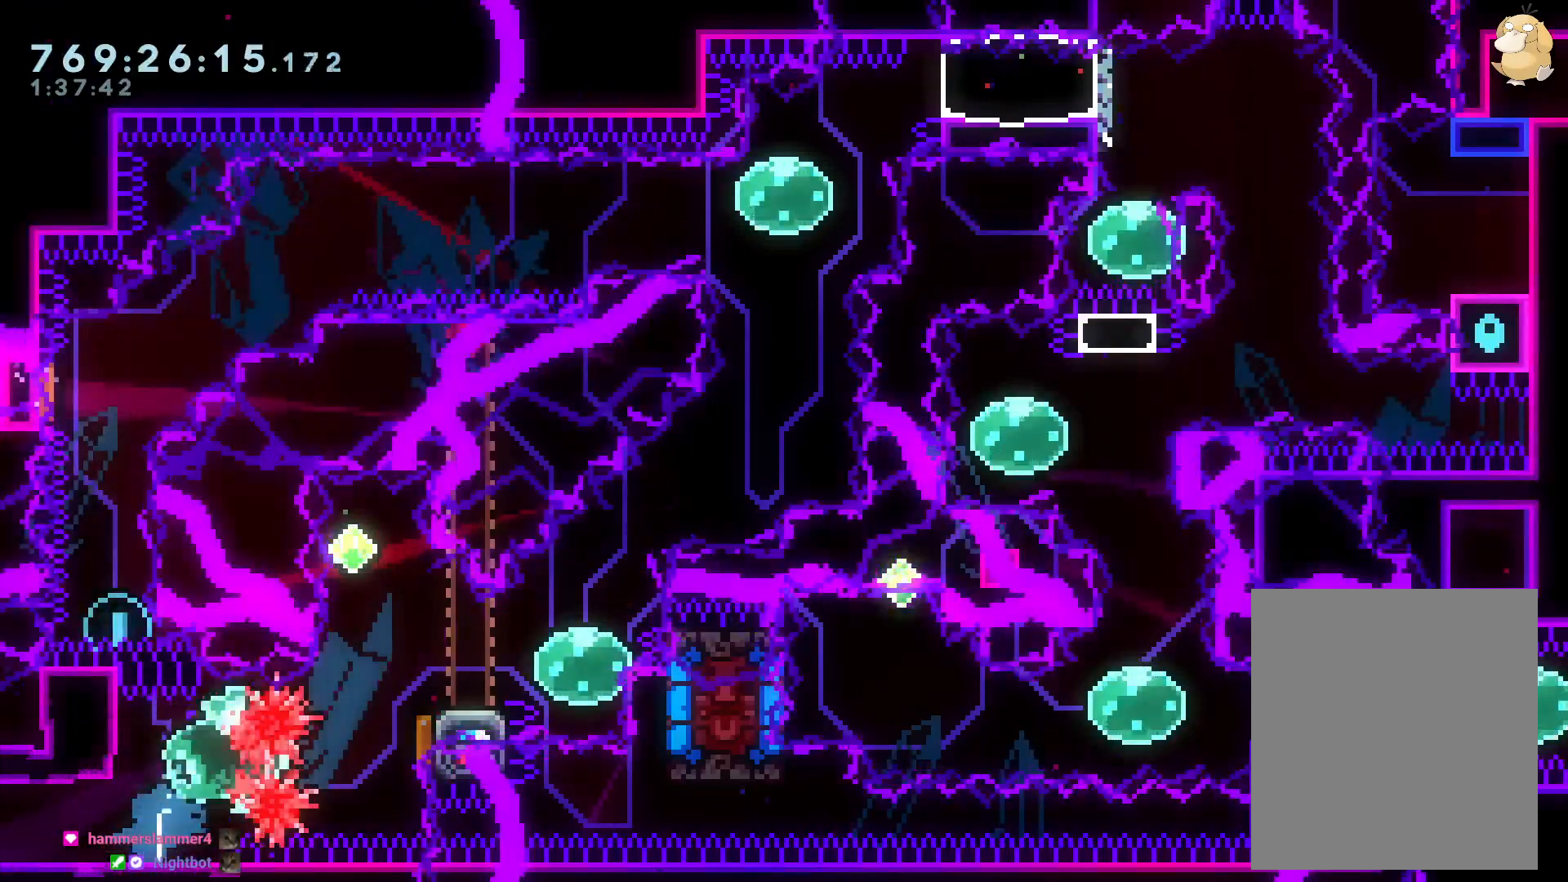
{"buttons": ["Y", "L2", "DPAD_DOWN", "DPAD_RIGHT"], "left_stick": "center", "right_stick": "center", "events": [[83, "DPAD_RIGHT", "up"], [83, "DPAD_UP", "down"], [117, "Y", "down"], [267, "DPAD_UP", "up"], [283, "Y", "up"], [333, "DPAD_DOWN", "down"], [333, "DPAD_RIGHT", "down"], [350, "Y", "down"]]}
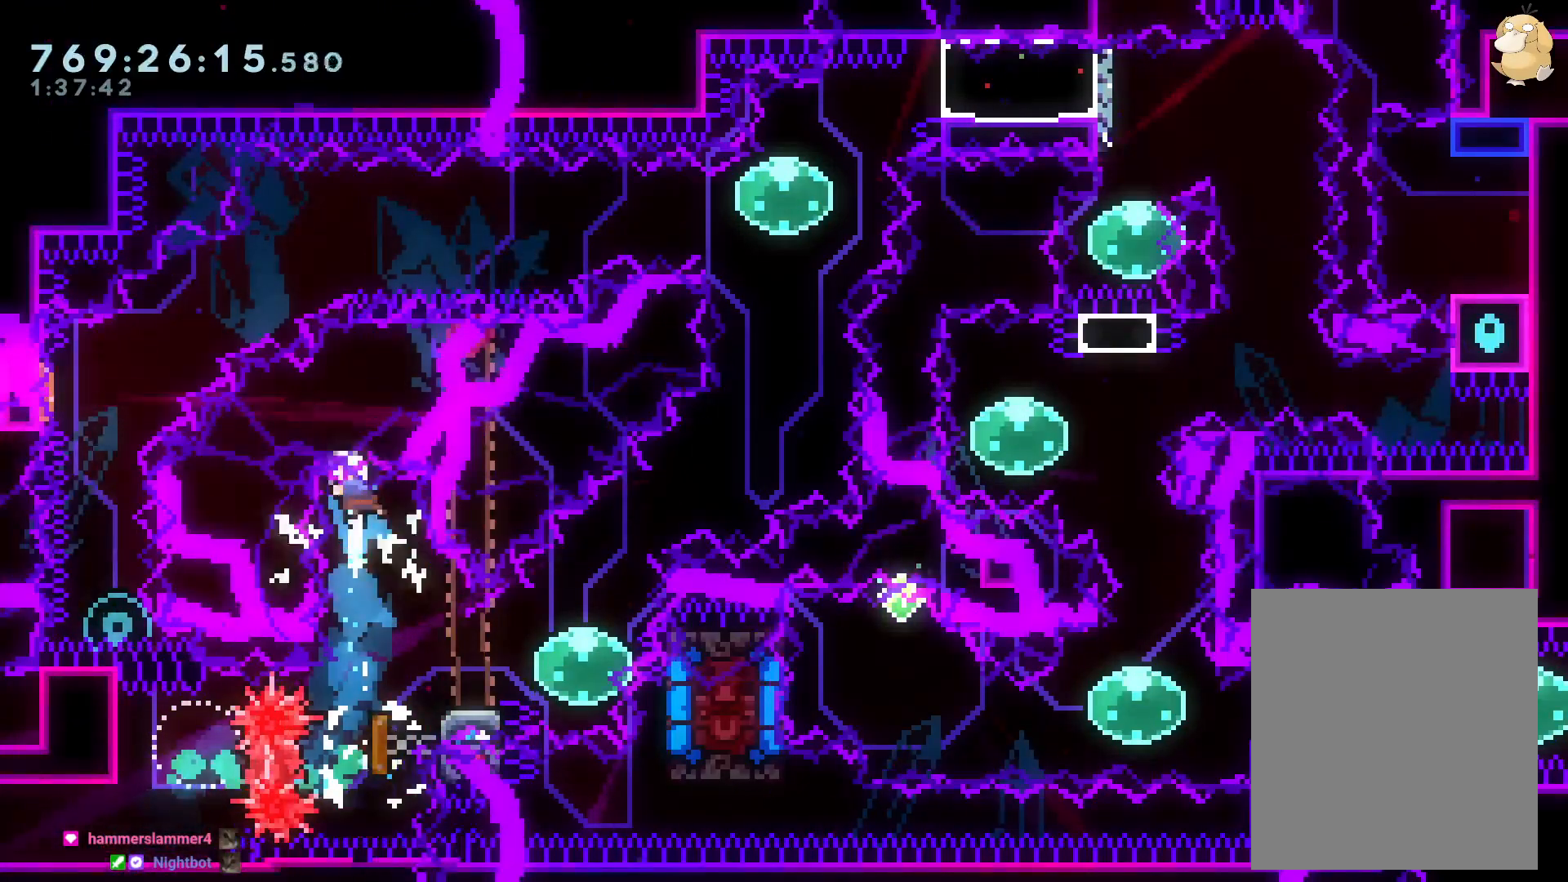
{"buttons": ["A"], "left_stick": "center", "right_stick": "center", "events": [[33, "Y", "up"], [100, "DPAD_DOWN", "up"], [117, "DPAD_RIGHT", "up"], [167, "L2", "up"], [183, "X", "down"], [233, "X", "up"], [400, "A", "down"]]}
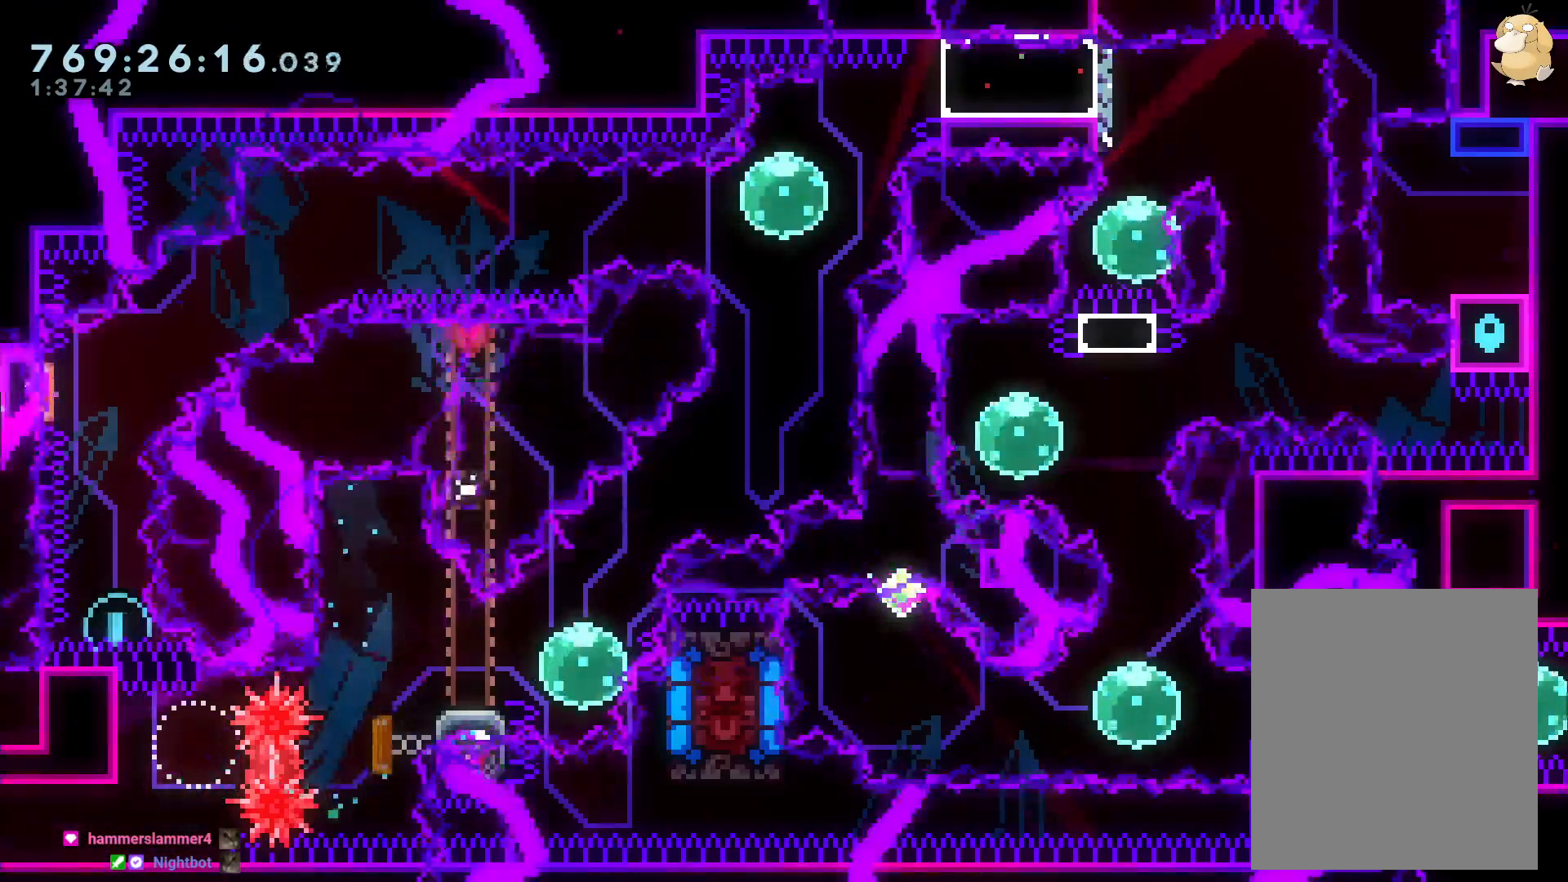
{"buttons": [], "left_stick": "center", "right_stick": "center", "events": [[50, "A", "up"]]}
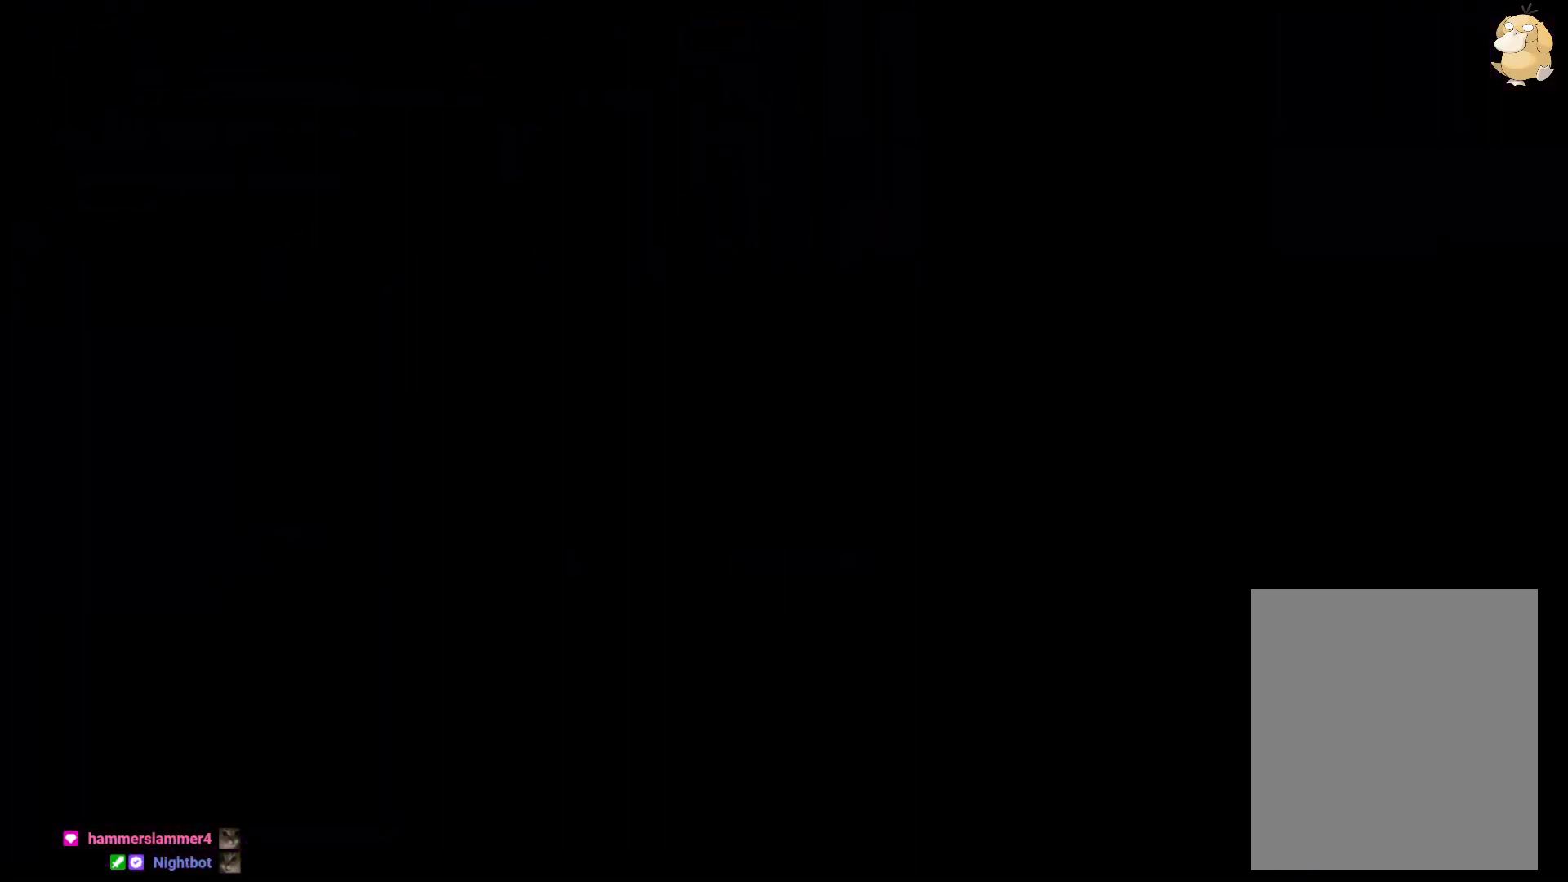
{"buttons": [], "left_stick": "center", "right_stick": "center", "events": []}
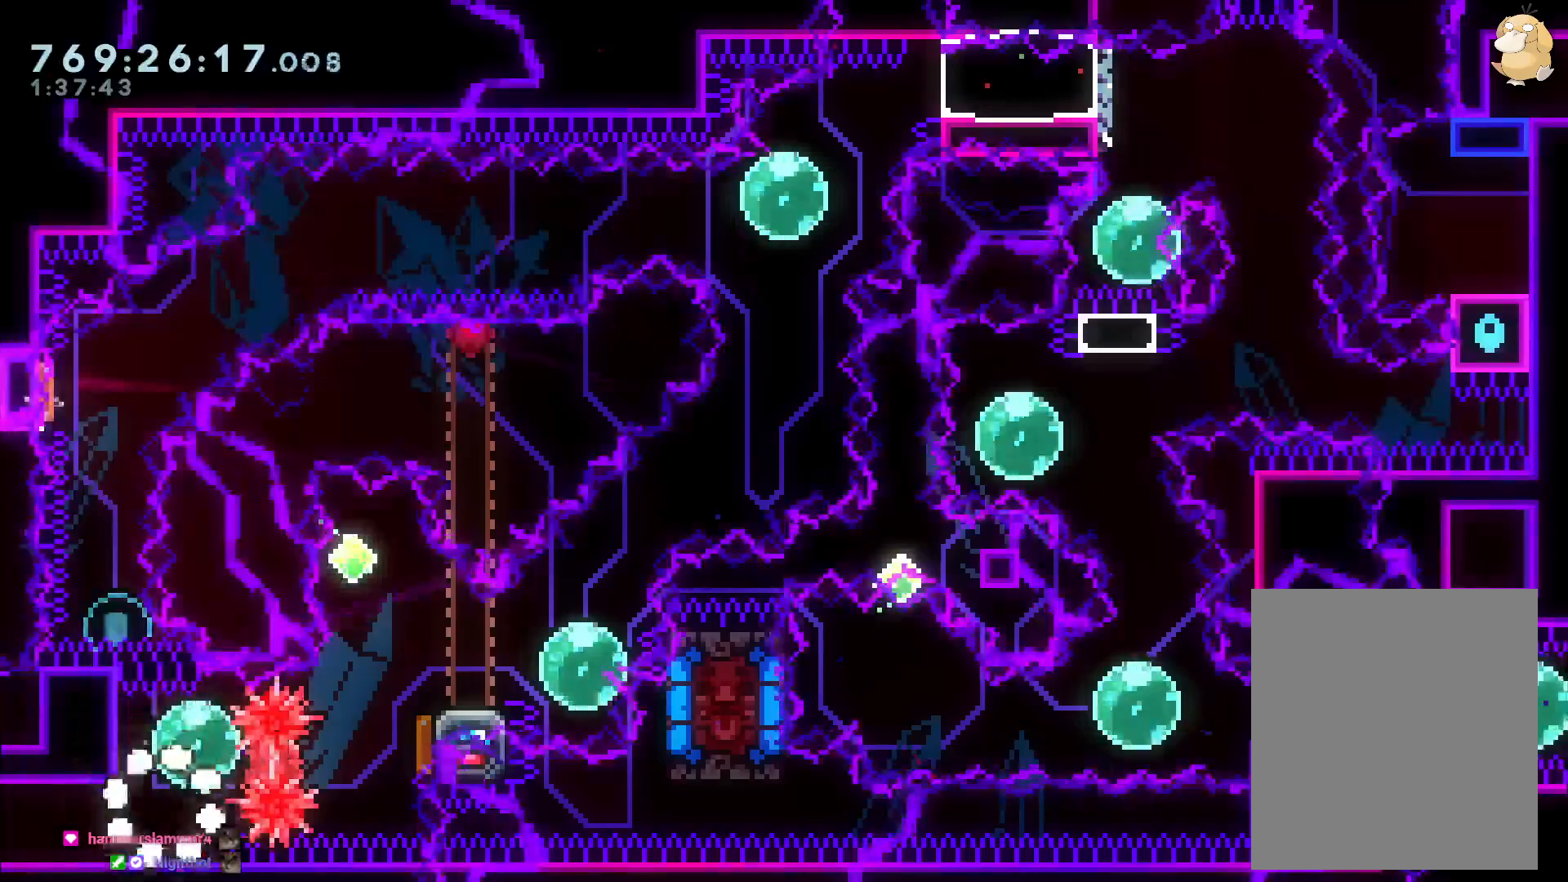
{"buttons": ["DPAD_DOWN", "DPAD_RIGHT"], "left_stick": "center", "right_stick": "center", "events": [[117, "DPAD_UP", "down"], [133, "Y", "down"], [267, "DPAD_UP", "up"], [283, "X", "down"], [283, "Y", "up"], [333, "DPAD_RIGHT", "down"], [350, "R1", "down"], [350, "X", "up"], [467, "R1", "up"], [500, "DPAD_DOWN", "down"]]}
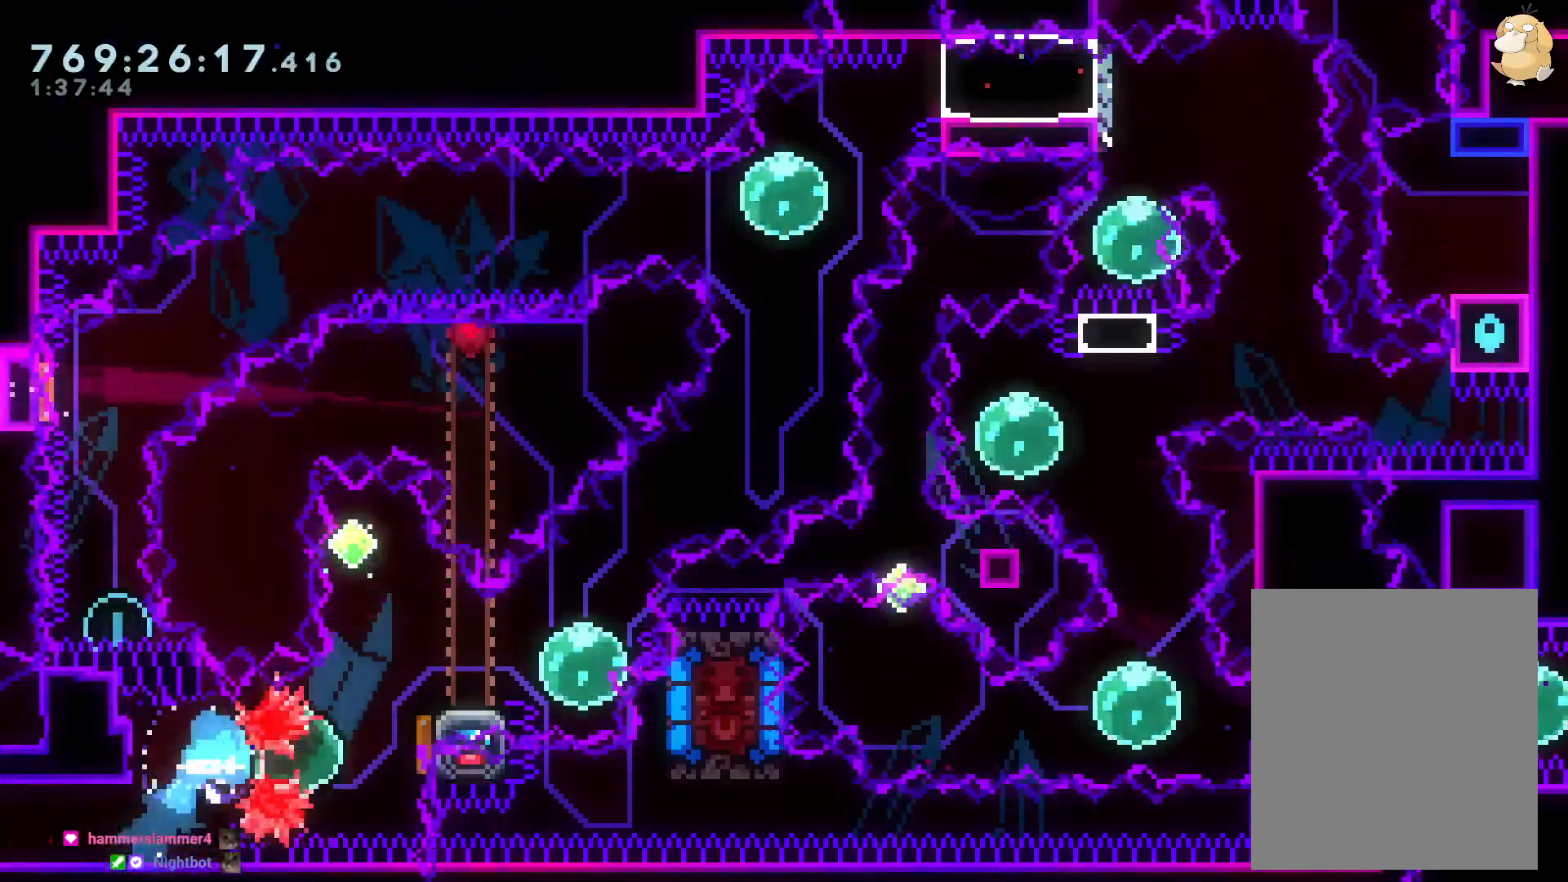
{"buttons": ["Y", "DPAD_DOWN", "DPAD_RIGHT"], "left_stick": "center", "right_stick": "center", "events": [[17, "DPAD_DOWN", "up"], [33, "DPAD_RIGHT", "up"], [83, "DPAD_UP", "down"], [100, "Y", "down"], [250, "DPAD_UP", "up"], [283, "Y", "up"], [333, "DPAD_DOWN", "down"], [333, "DPAD_RIGHT", "down"], [350, "Y", "down"]]}
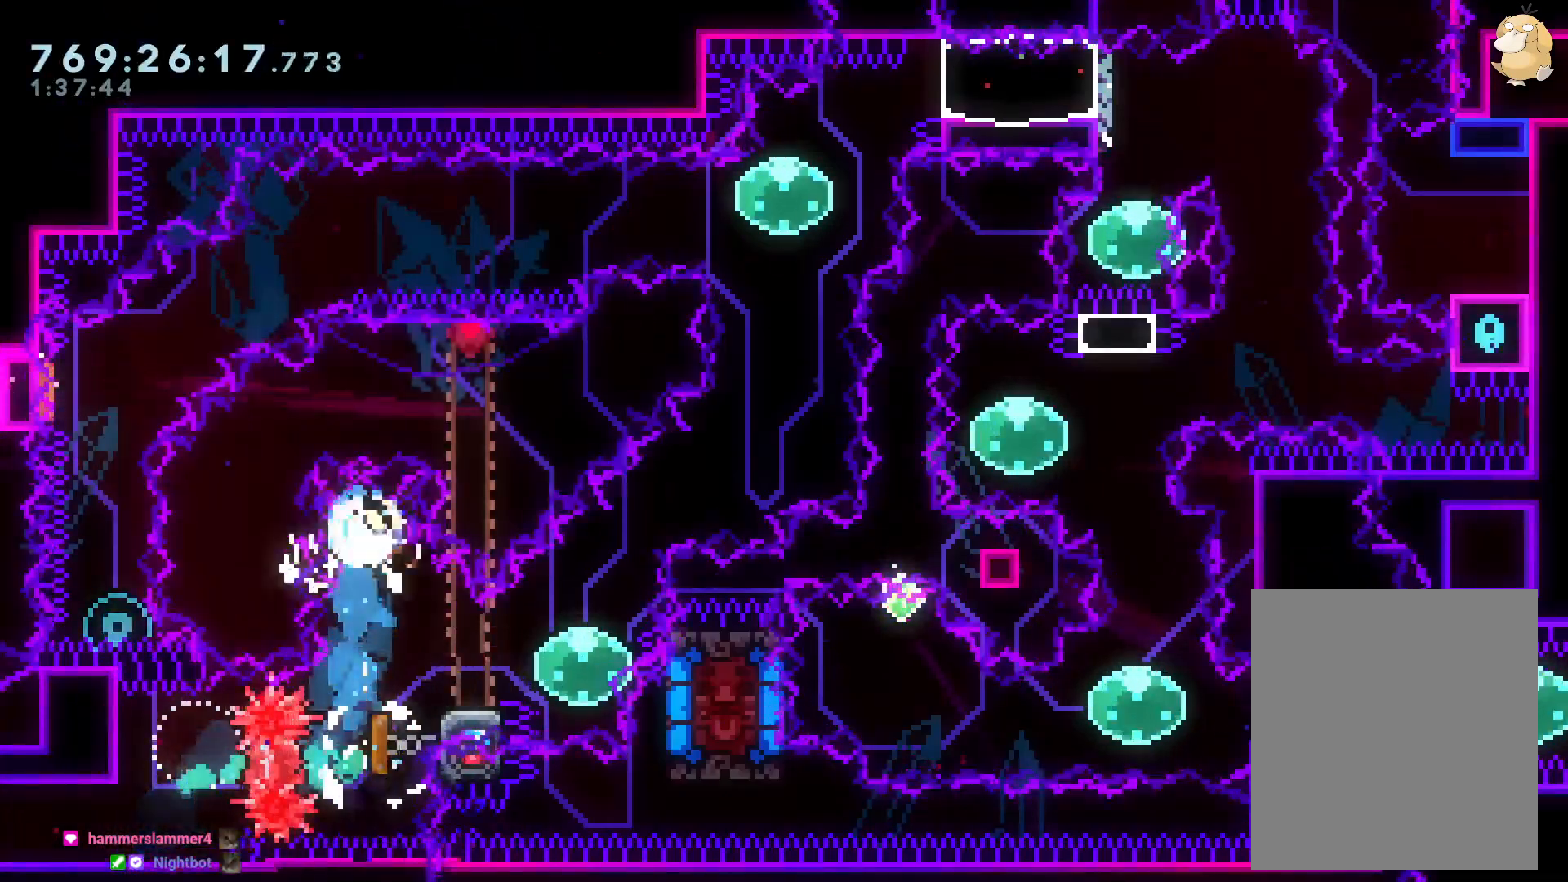
{"buttons": ["Y", "DPAD_RIGHT"], "left_stick": "center", "right_stick": "center", "events": [[17, "Y", "up"], [33, "DPAD_DOWN", "up"], [33, "DPAD_RIGHT", "up"], [267, "Y", "down"], [283, "DPAD_LEFT", "down"], [400, "Y", "up"], [417, "DPAD_LEFT", "up"], [450, "DPAD_DOWN", "down"], [467, "DPAD_DOWN", "up"], [467, "DPAD_RIGHT", "down"], [483, "Y", "down"]]}
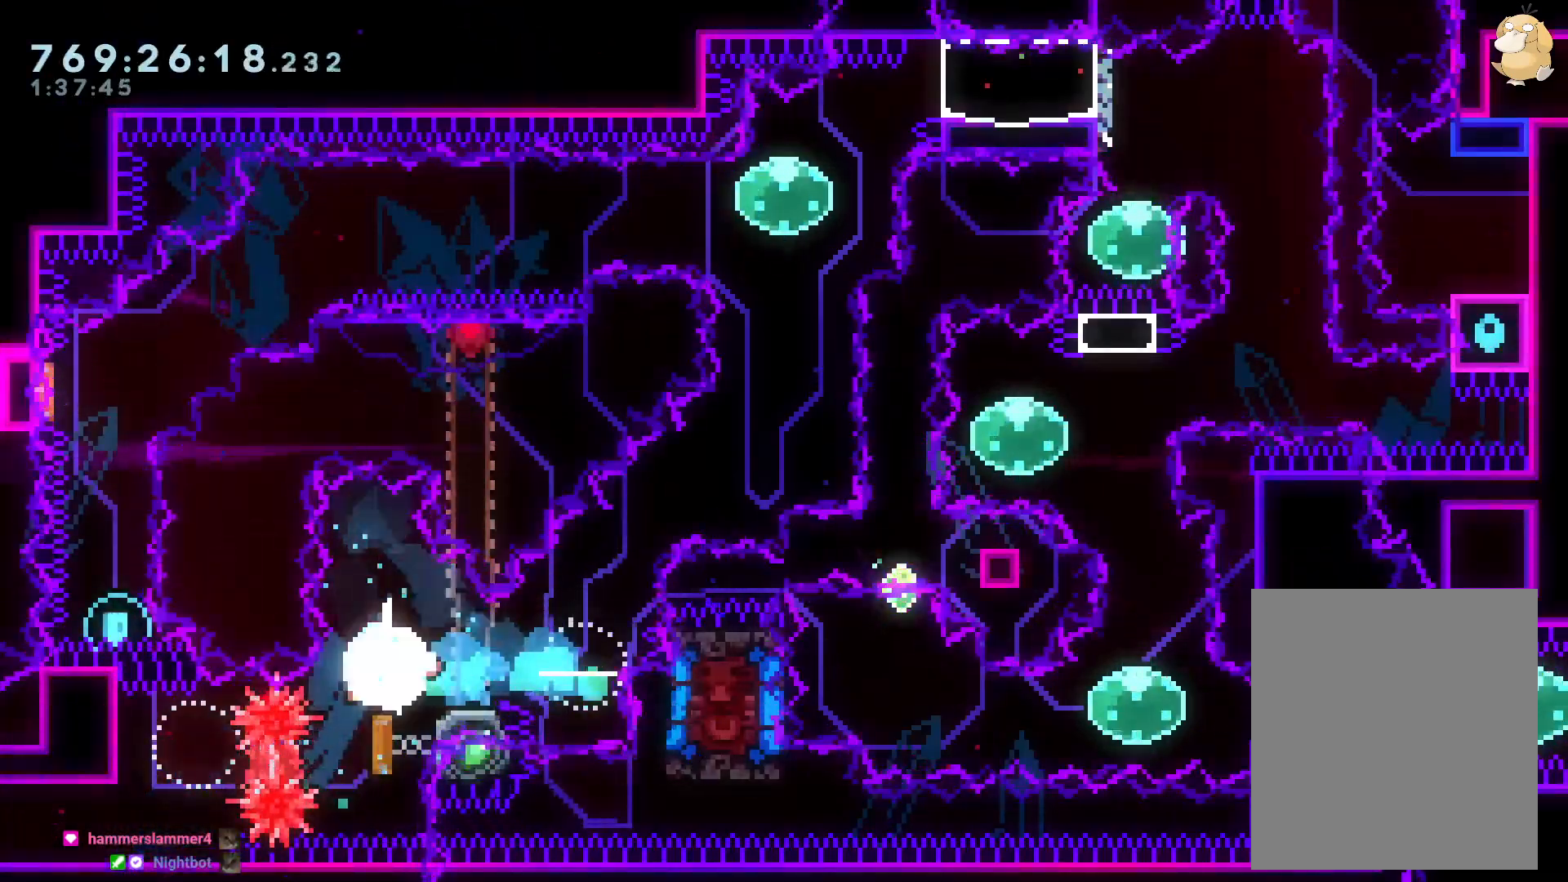
{"buttons": ["B", "Y", "DPAD_UP"], "left_stick": "center", "right_stick": "center", "events": [[100, "Y", "up"], [150, "X", "down"], [183, "B", "down"], [333, "X", "up"], [433, "DPAD_RIGHT", "up"], [433, "DPAD_UP", "down"], [483, "Y", "down"]]}
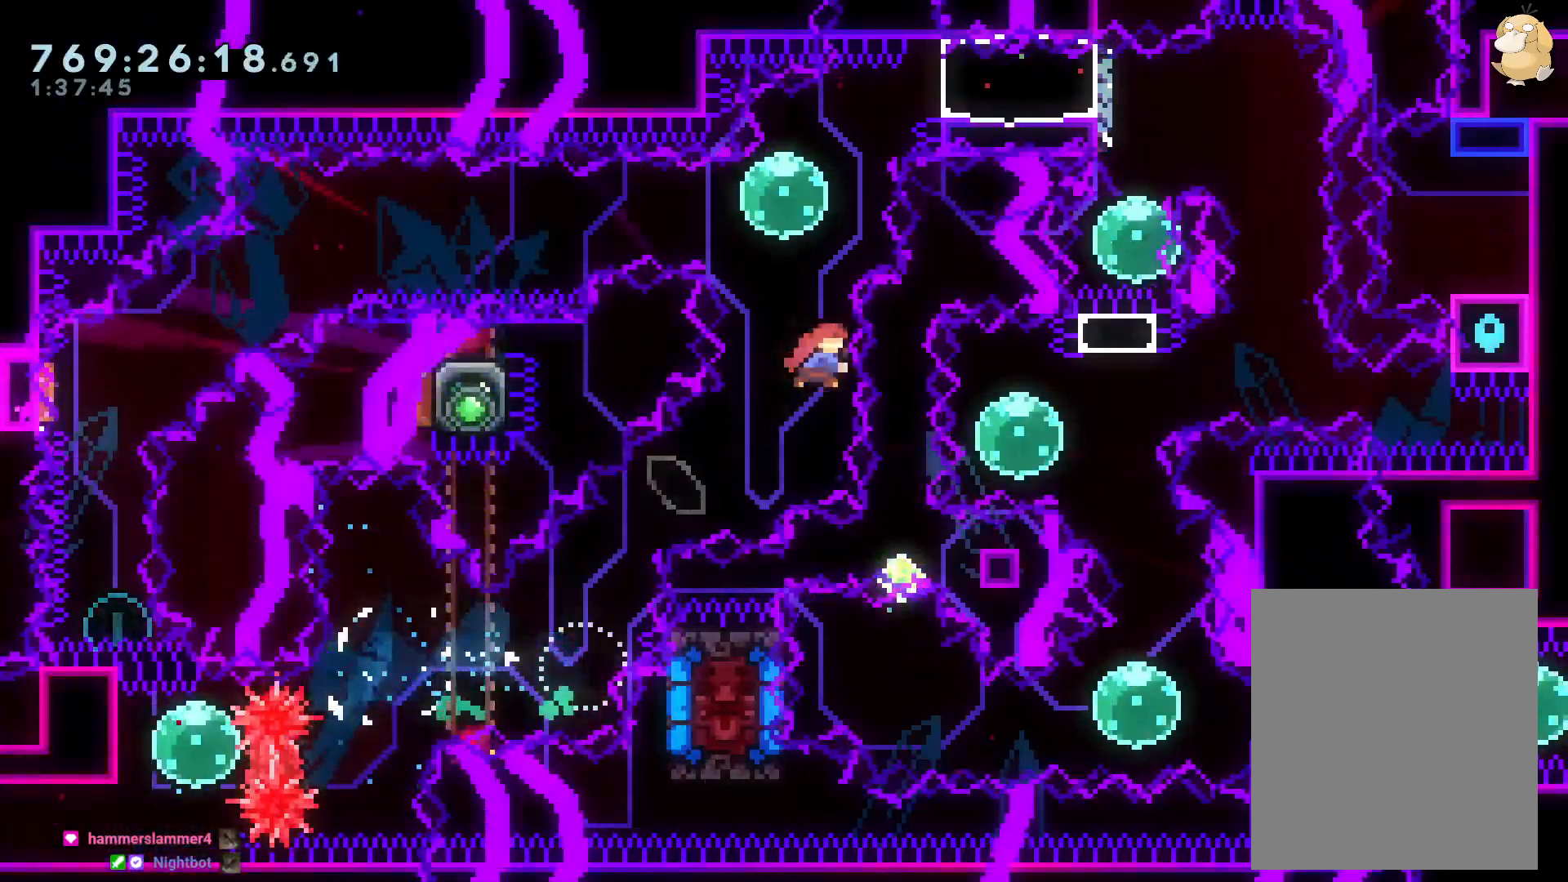
{"buttons": ["X", "Y", "DPAD_DOWN", "DPAD_LEFT"], "left_stick": "center", "right_stick": "center", "events": [[67, "B", "up"], [100, "DPAD_UP", "up"], [133, "Y", "up"], [183, "DPAD_LEFT", "down"], [200, "Y", "down"], [383, "Y", "up"], [417, "DPAD_DOWN", "down"], [450, "X", "down"], [467, "Y", "down"]]}
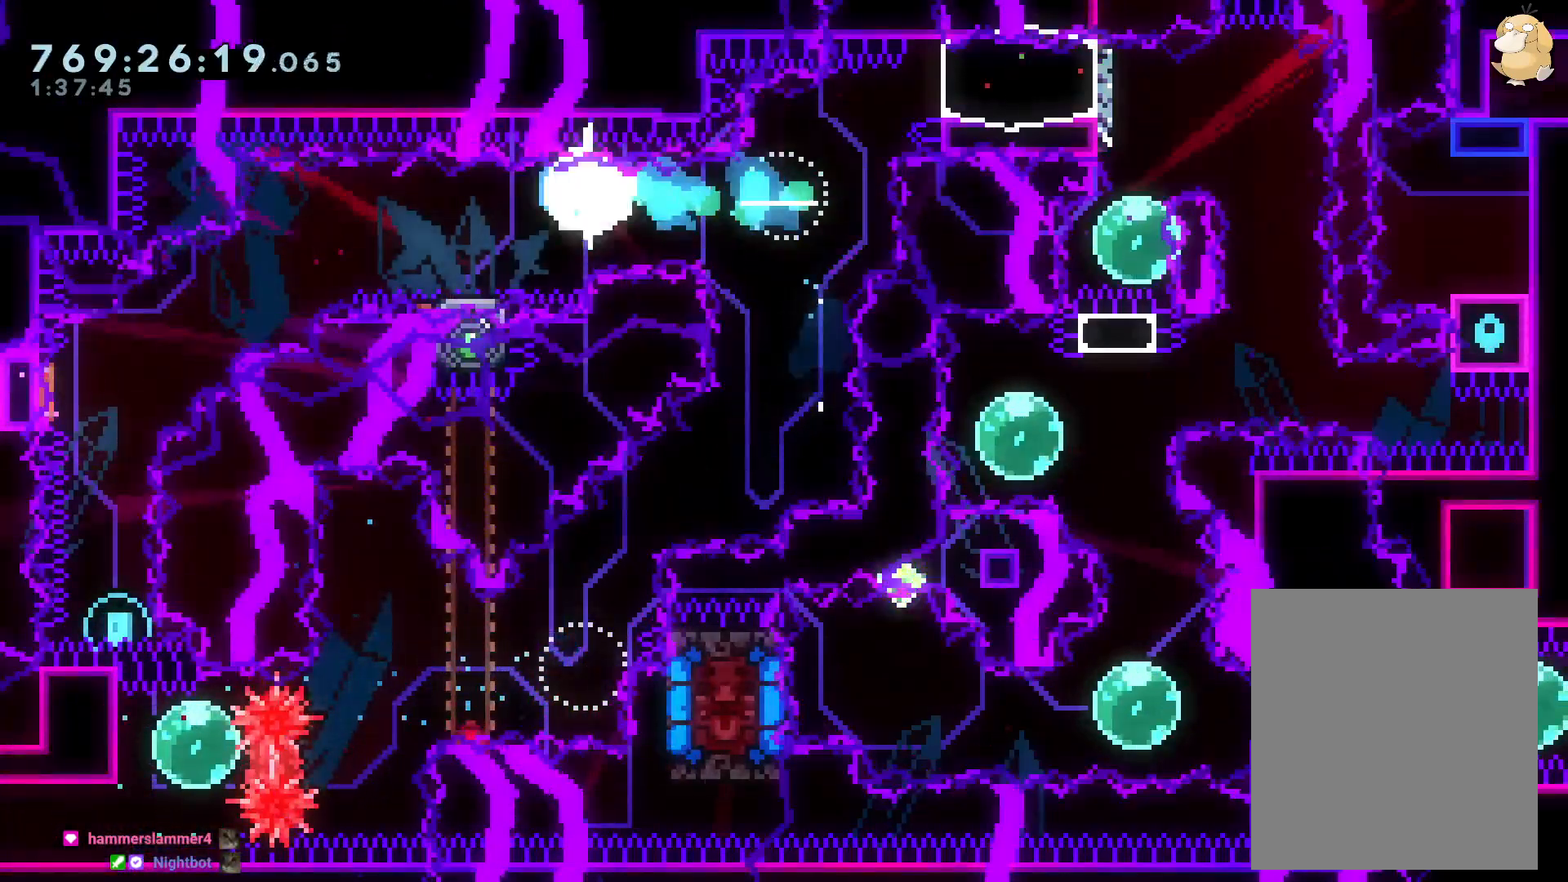
{"buttons": ["Y", "DPAD_DOWN"], "left_stick": "center", "right_stick": "center", "events": [[100, "X", "up"], [100, "Y", "up"], [167, "B", "down"], [200, "Y", "down"], [300, "B", "up"], [400, "DPAD_LEFT", "up"], [400, "Y", "up"], [483, "Y", "down"]]}
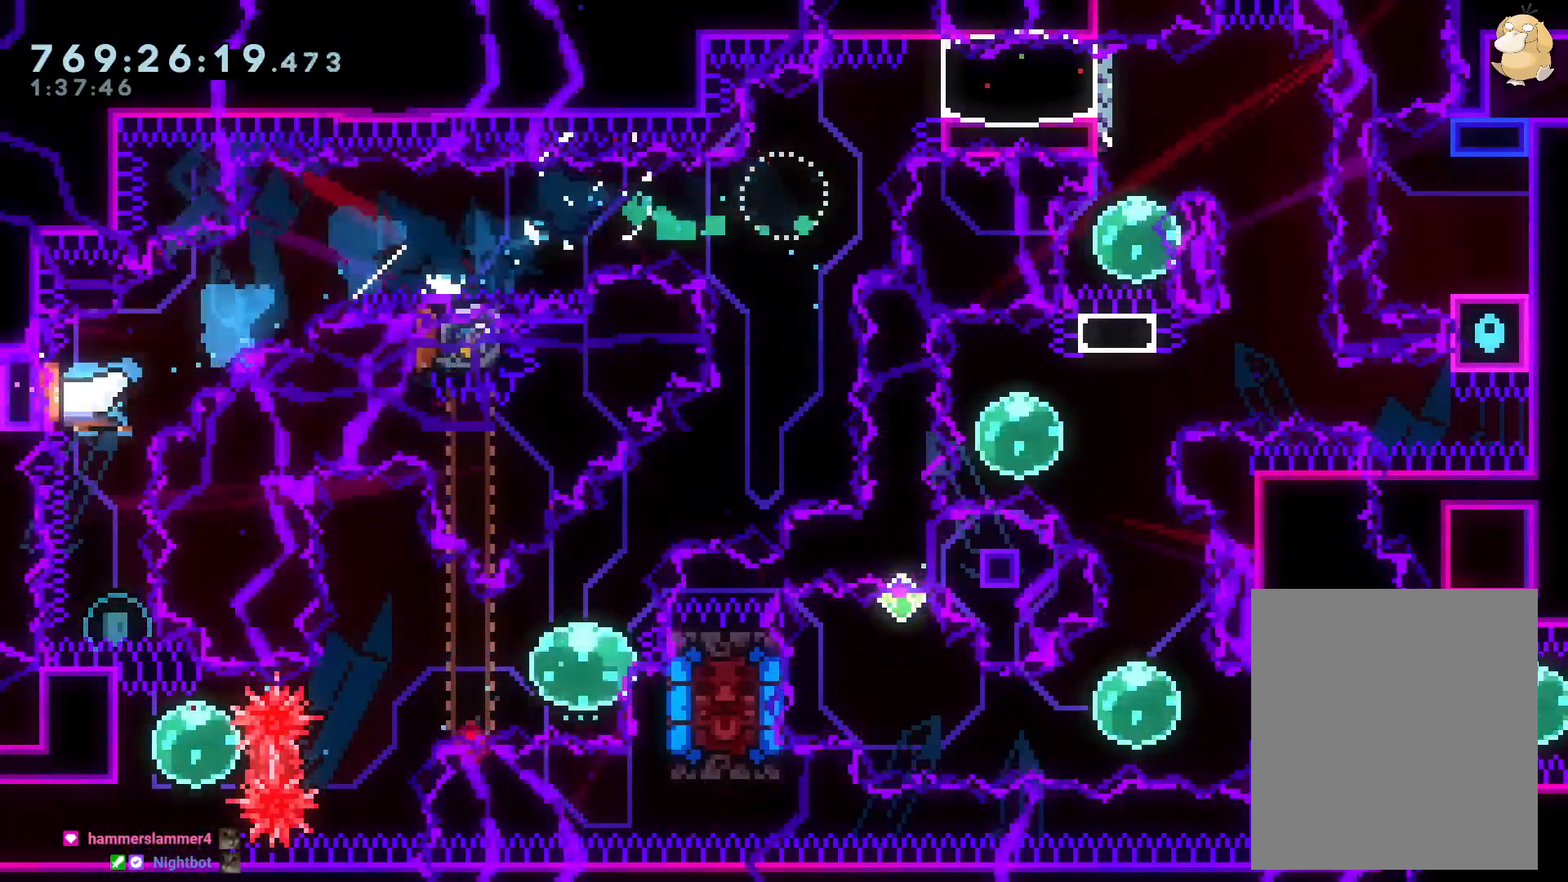
{"buttons": [], "left_stick": "center", "right_stick": "center", "events": [[117, "DPAD_DOWN", "up"], [133, "Y", "up"], [217, "DPAD_UP", "down"], [250, "Y", "down"], [400, "DPAD_UP", "up"], [400, "Y", "up"]]}
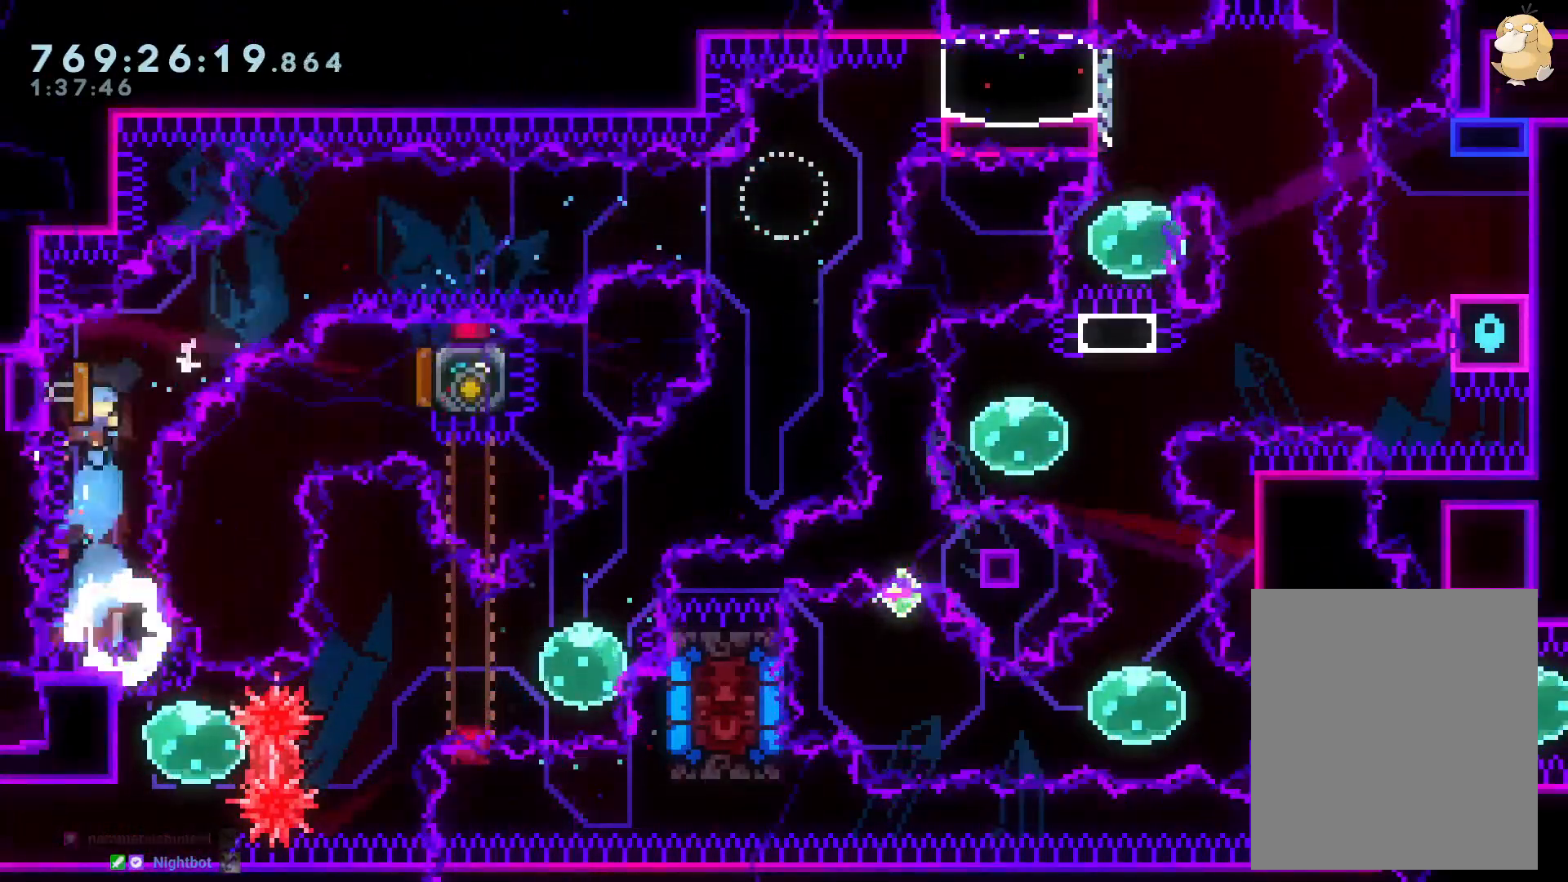
{"buttons": ["DPAD_RIGHT"], "left_stick": "center", "right_stick": "center", "events": [[250, "DPAD_LEFT", "down"], [367, "DPAD_LEFT", "up"], [383, "DPAD_RIGHT", "down"]]}
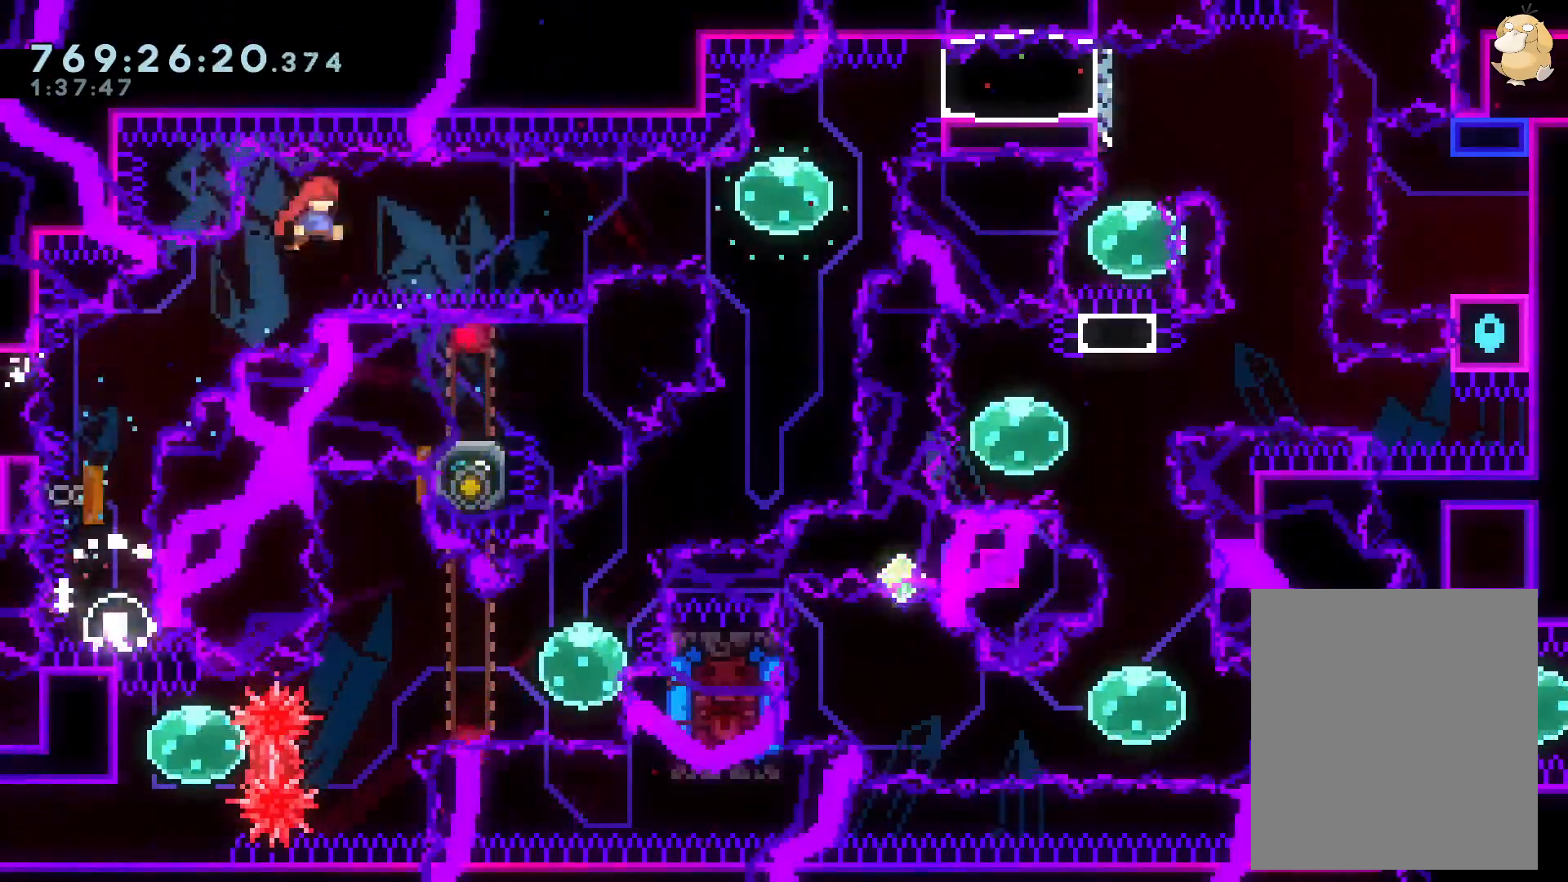
{"buttons": ["X", "DPAD_RIGHT"], "left_stick": "center", "right_stick": "center", "events": [[283, "Y", "down"], [433, "Y", "up"], [450, "X", "down"]]}
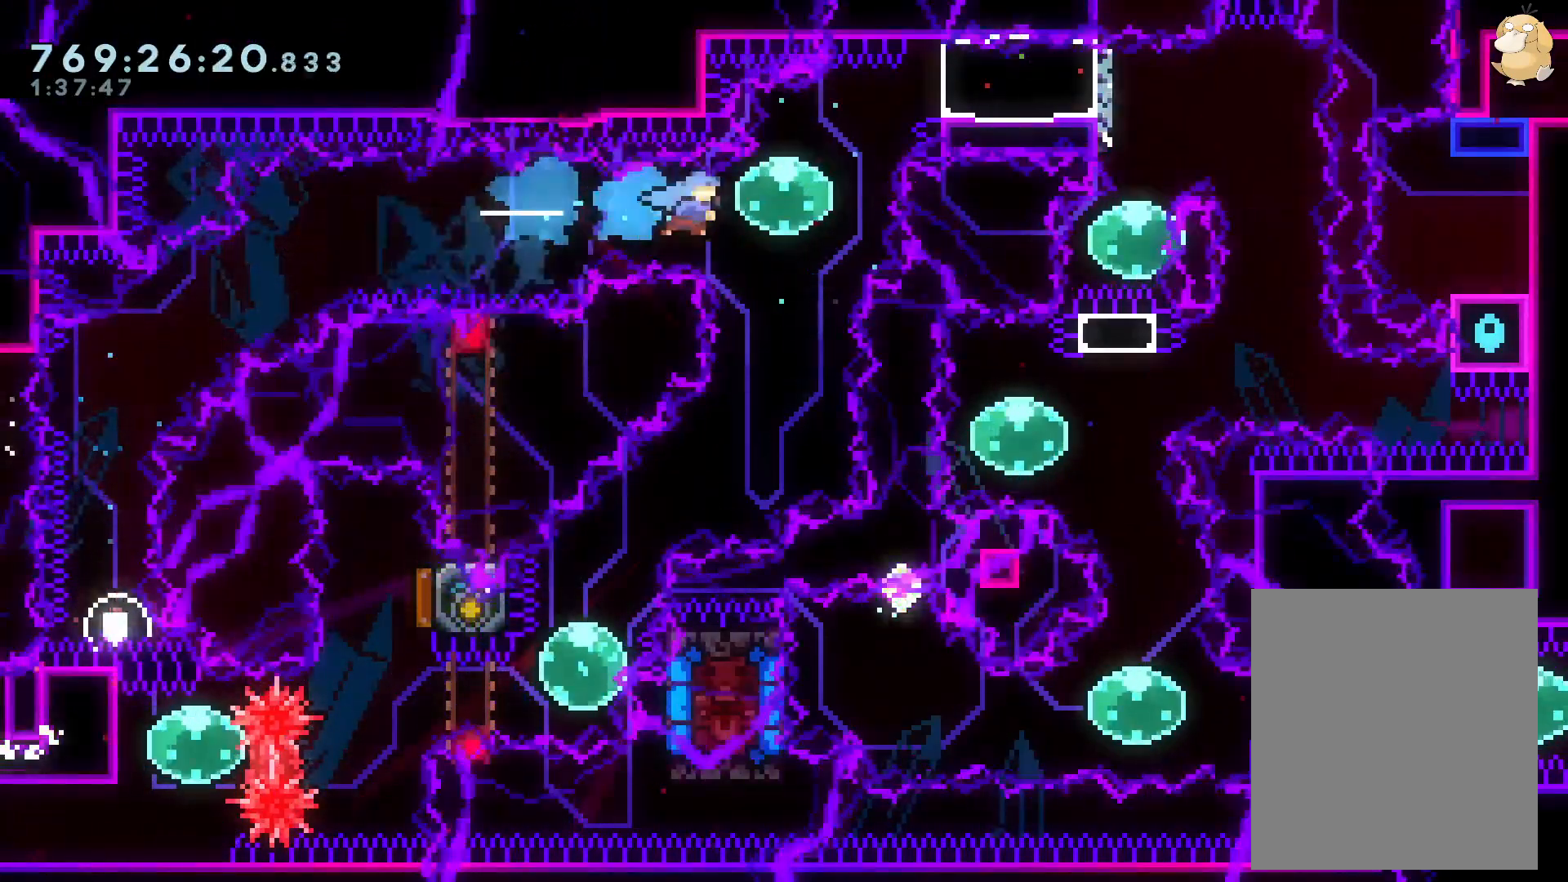
{"buttons": ["L2"], "left_stick": "center", "right_stick": "center", "events": [[67, "DPAD_UP", "down"], [83, "L2", "down"], [83, "X", "up"], [83, "Y", "down"], [183, "Y", "up"], [283, "B", "down"], [300, "DPAD_UP", "up"], [317, "DPAD_RIGHT", "up"], [333, "B", "up"]]}
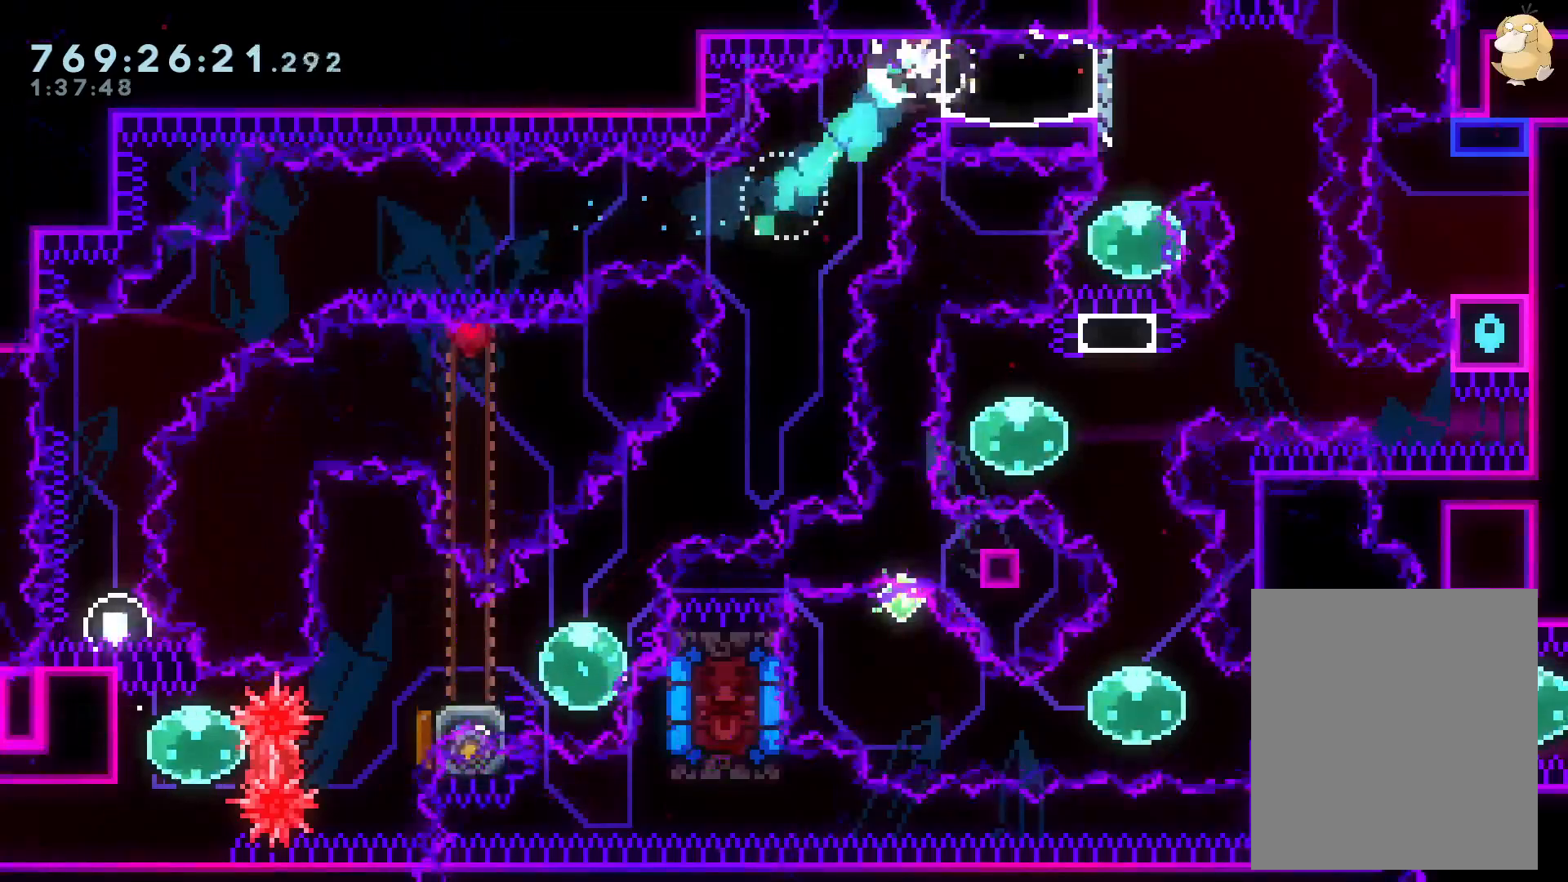
{"buttons": ["L2"], "left_stick": "center", "right_stick": "center", "events": [[100, "DPAD_LEFT", "down"], [100, "X", "down"], [200, "DPAD_LEFT", "up"], [300, "X", "up"], [333, "DPAD_DOWN", "down"], [383, "DPAD_DOWN", "up"]]}
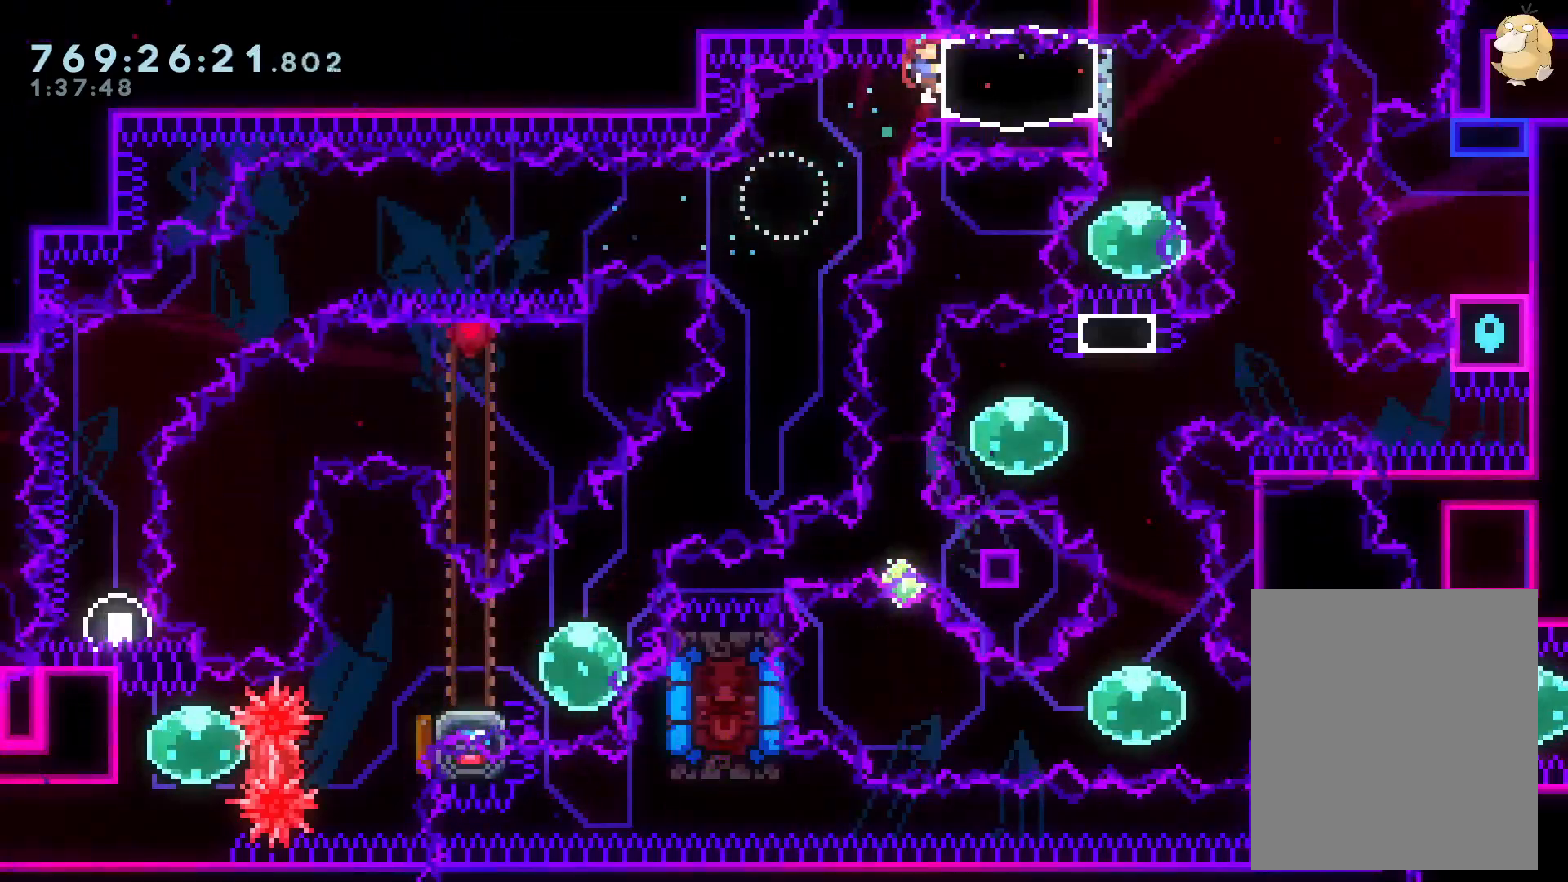
{"buttons": ["Y", "L2", "DPAD_RIGHT"], "left_stick": "center", "right_stick": "center", "events": [[300, "X", "down"], [350, "DPAD_RIGHT", "down"], [350, "Y", "down"], [450, "X", "up"]]}
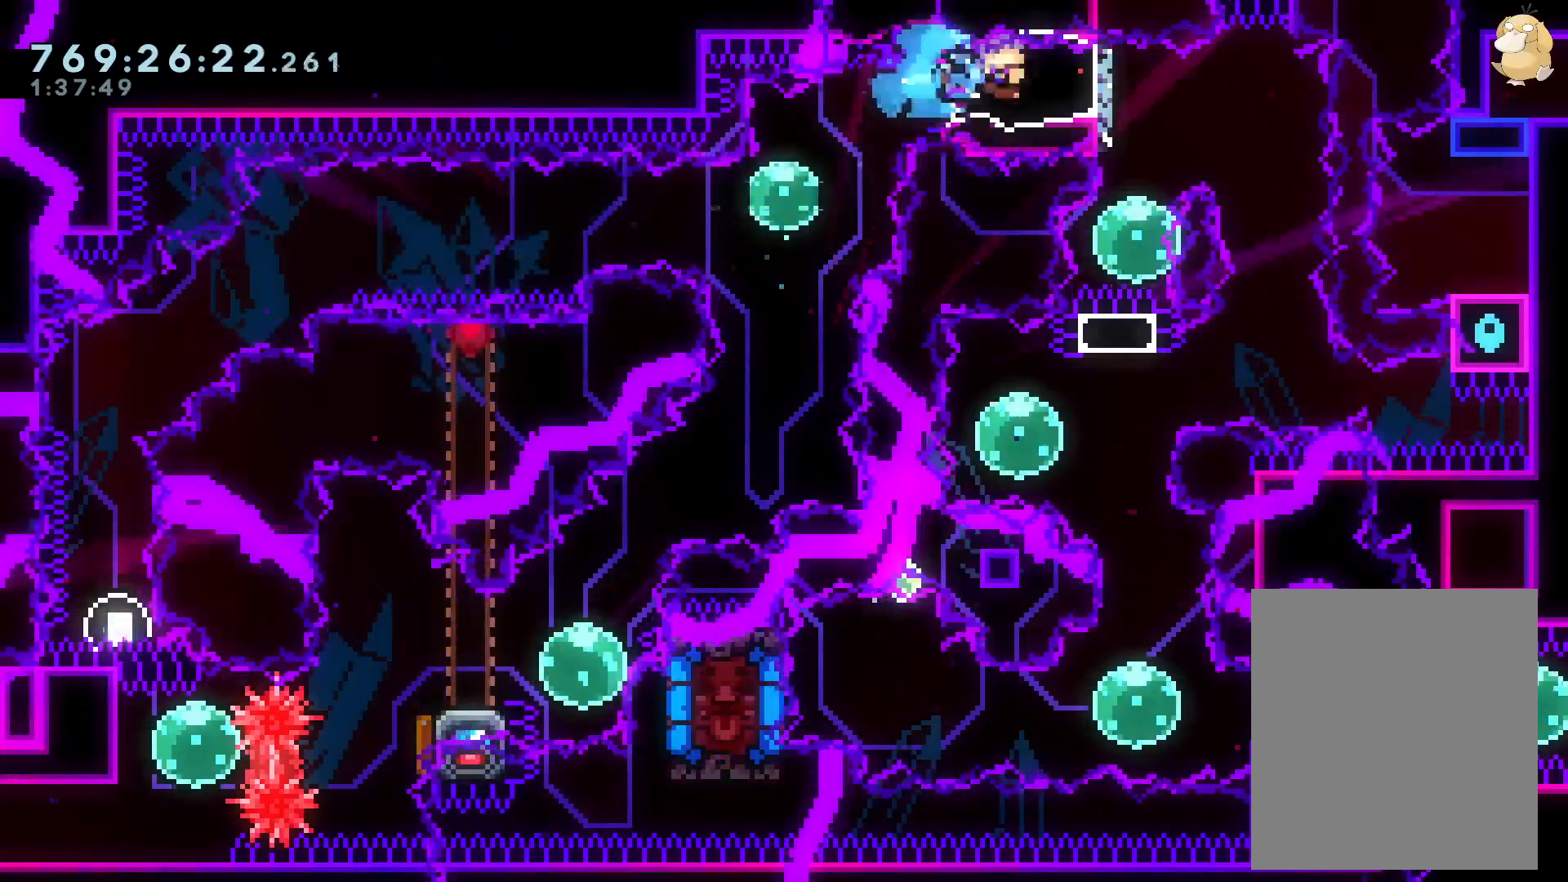
{"buttons": [], "left_stick": "center", "right_stick": "center", "events": [[17, "DPAD_RIGHT", "up"], [17, "Y", "up"], [100, "DPAD_DOWN", "down"], [100, "L2", "up"], [100, "Y", "down"], [283, "DPAD_DOWN", "up"], [283, "Y", "up"], [383, "DPAD_UP", "down"], [400, "Y", "down"], [483, "Y", "up"], [500, "DPAD_UP", "up"]]}
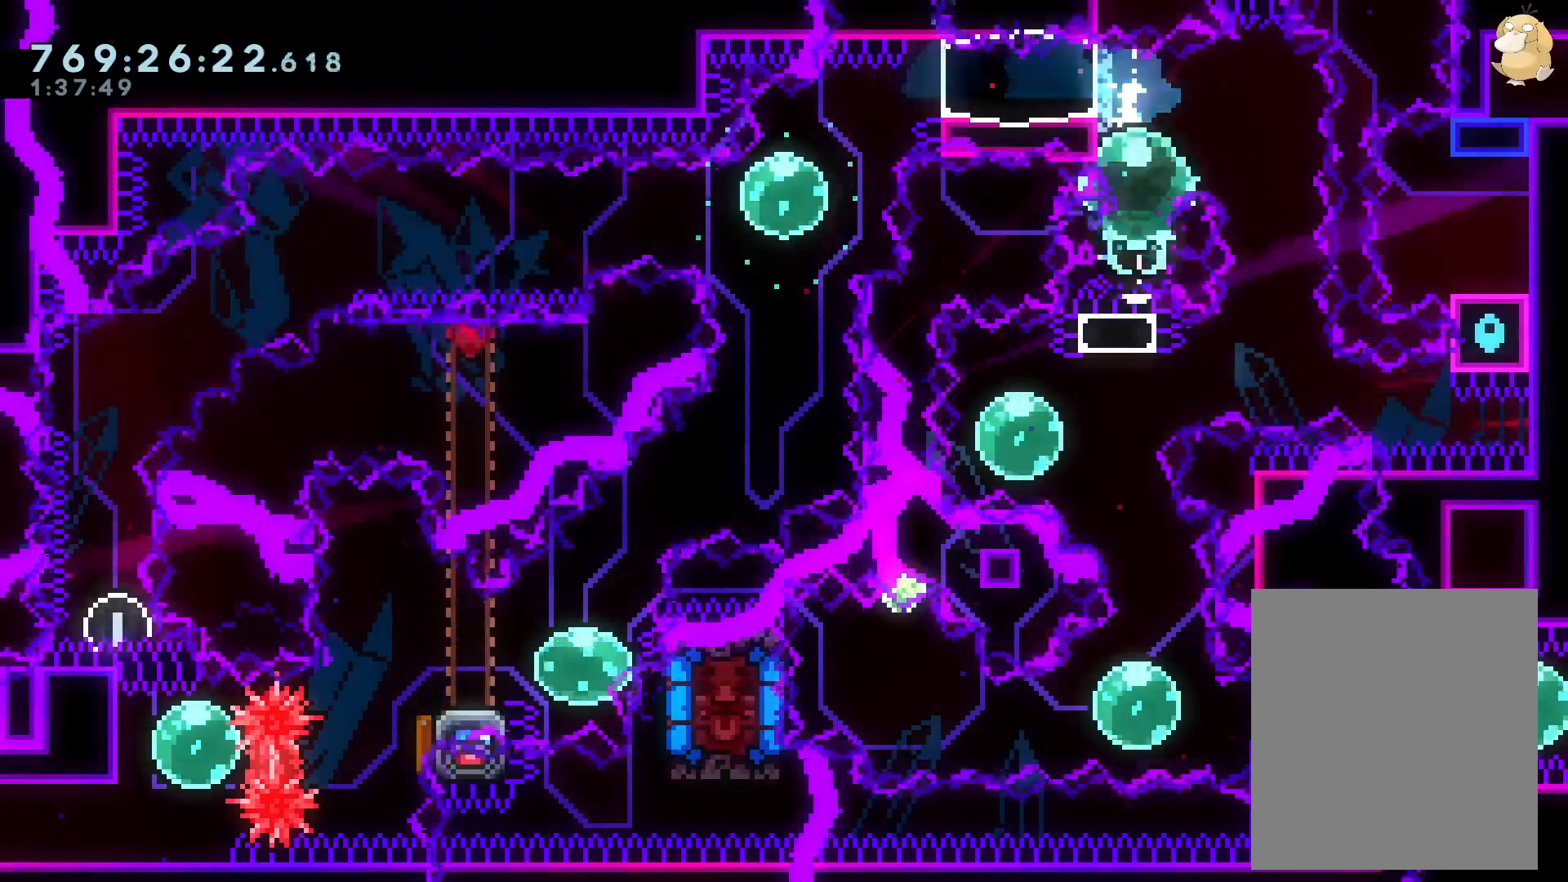
{"buttons": [], "left_stick": "center", "right_stick": "center", "events": [[67, "B", "down"], [117, "B", "up"], [117, "DPAD_RIGHT", "down"], [217, "DPAD_RIGHT", "up"]]}